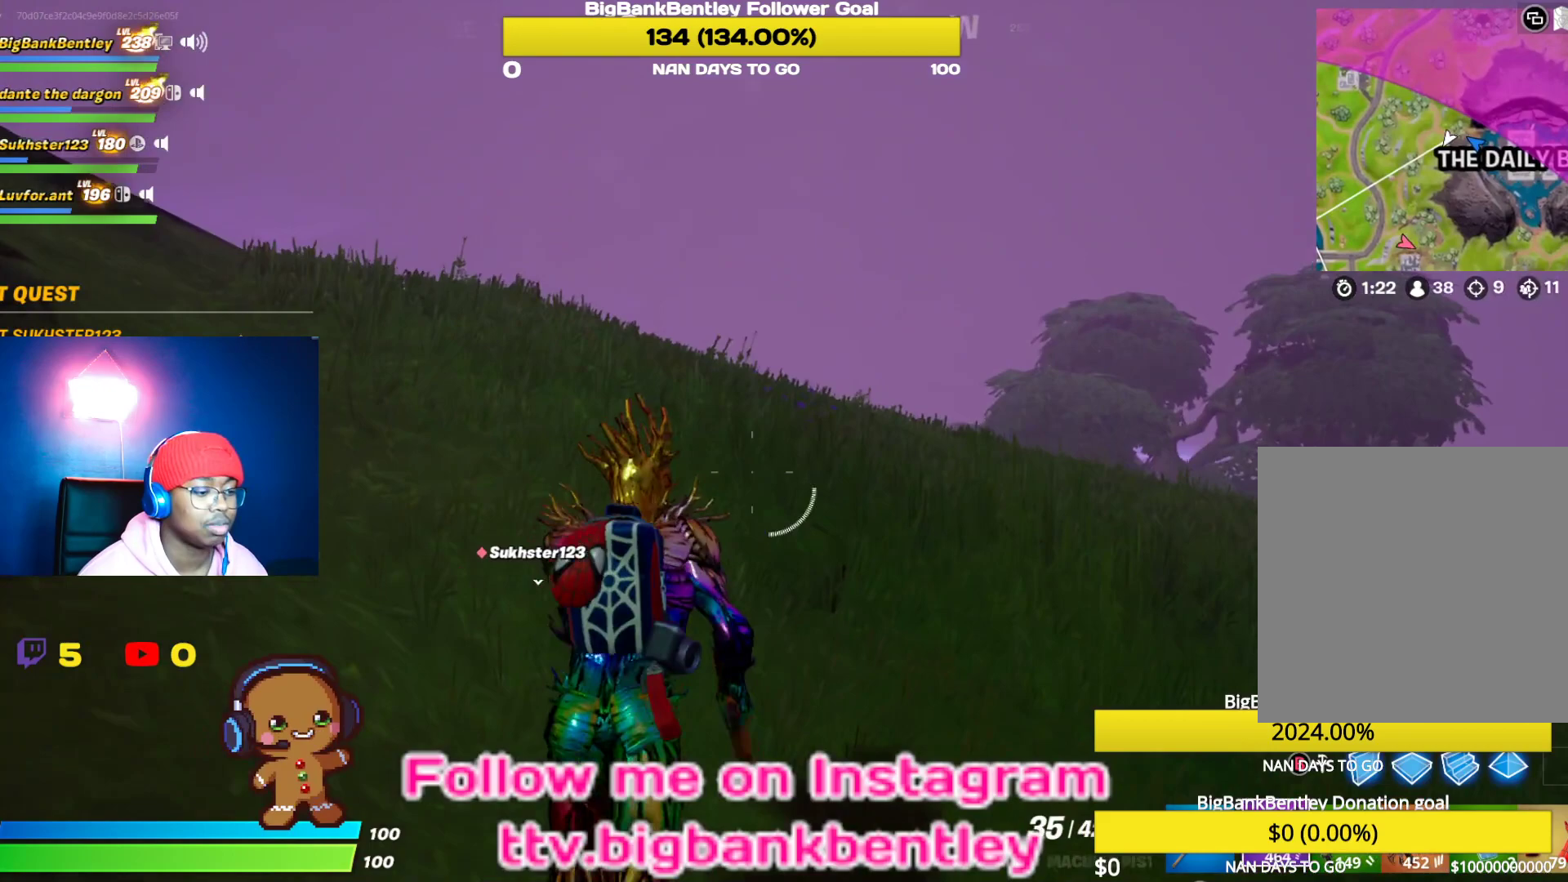
Gameplay with a controller (Xbox layout); each line is a JSON object with the inputs held at the frame after it. "events" lists button and stick changes between this image and that frame as [ms after this image, input, new state], when the widget could be followed in between.
{"buttons": [], "left_stick": "up", "right_stick": "down-left", "events": [[67, "R1", "down"], [183, "R1", "up"], [317, "L1", "down"], [383, "right_stick", "down-left"], [400, "L1", "up"]]}
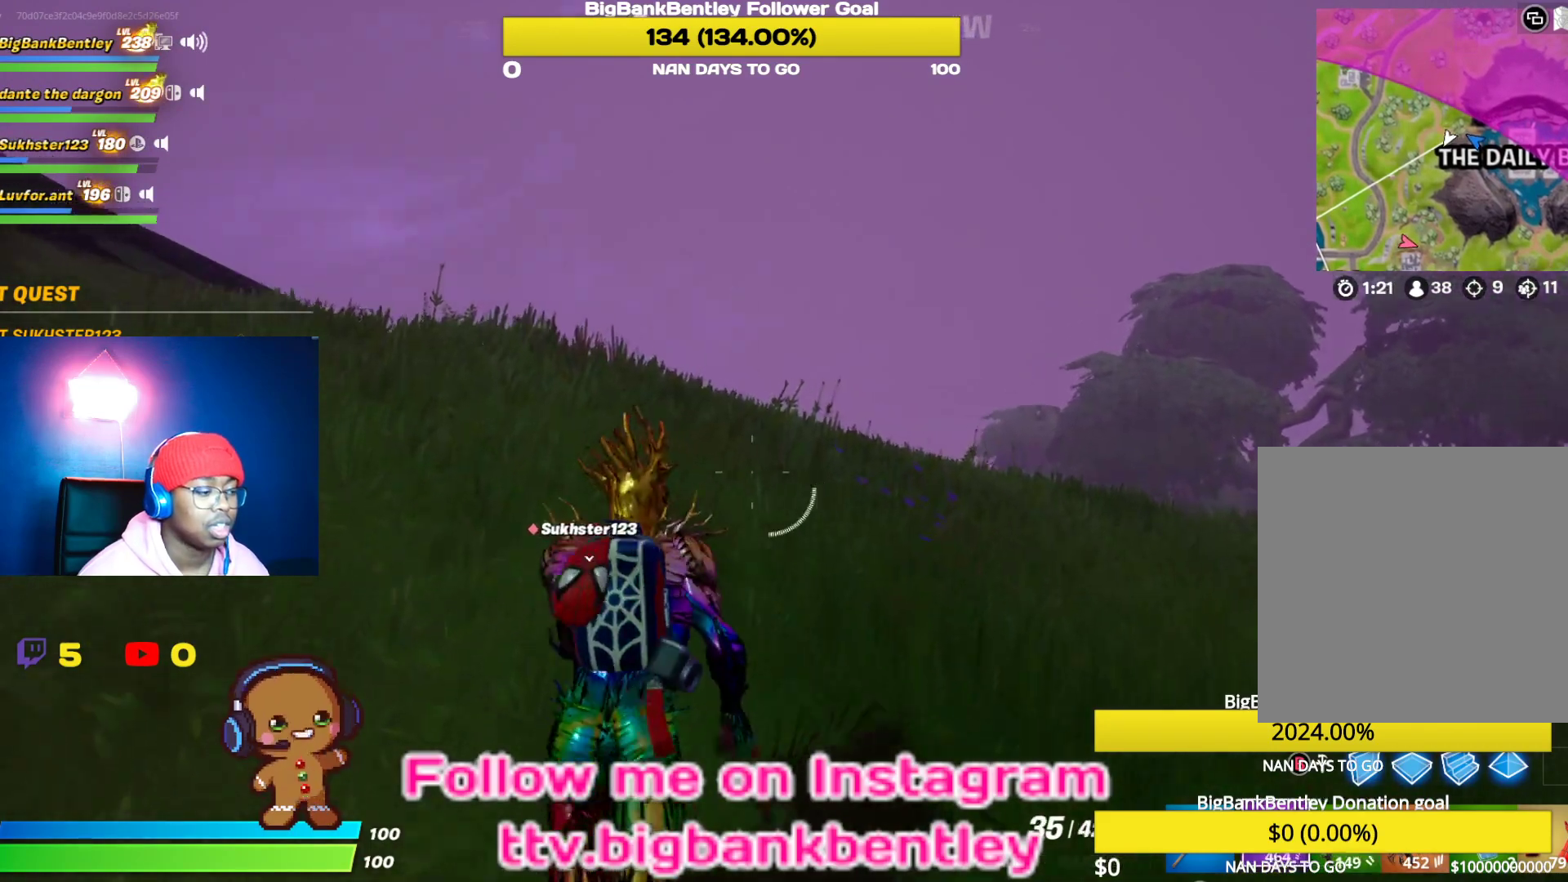
{"buttons": [], "left_stick": "up", "right_stick": "down", "events": [[117, "right_stick", "center"], [483, "right_stick", "down"]]}
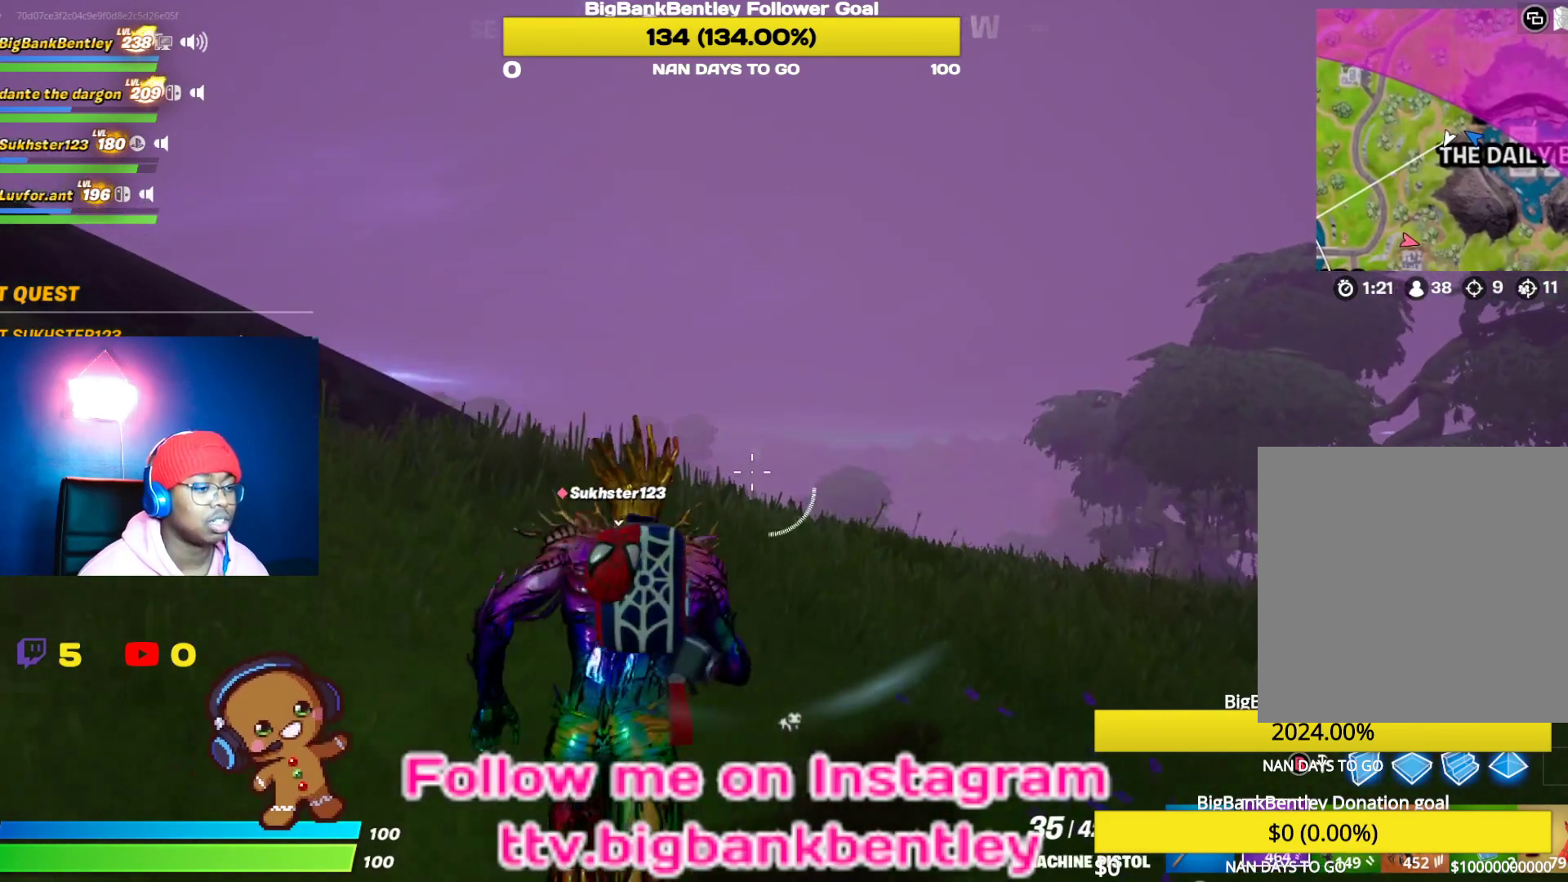
{"buttons": [], "left_stick": "up", "right_stick": "center", "events": [[367, "right_stick", "center"]]}
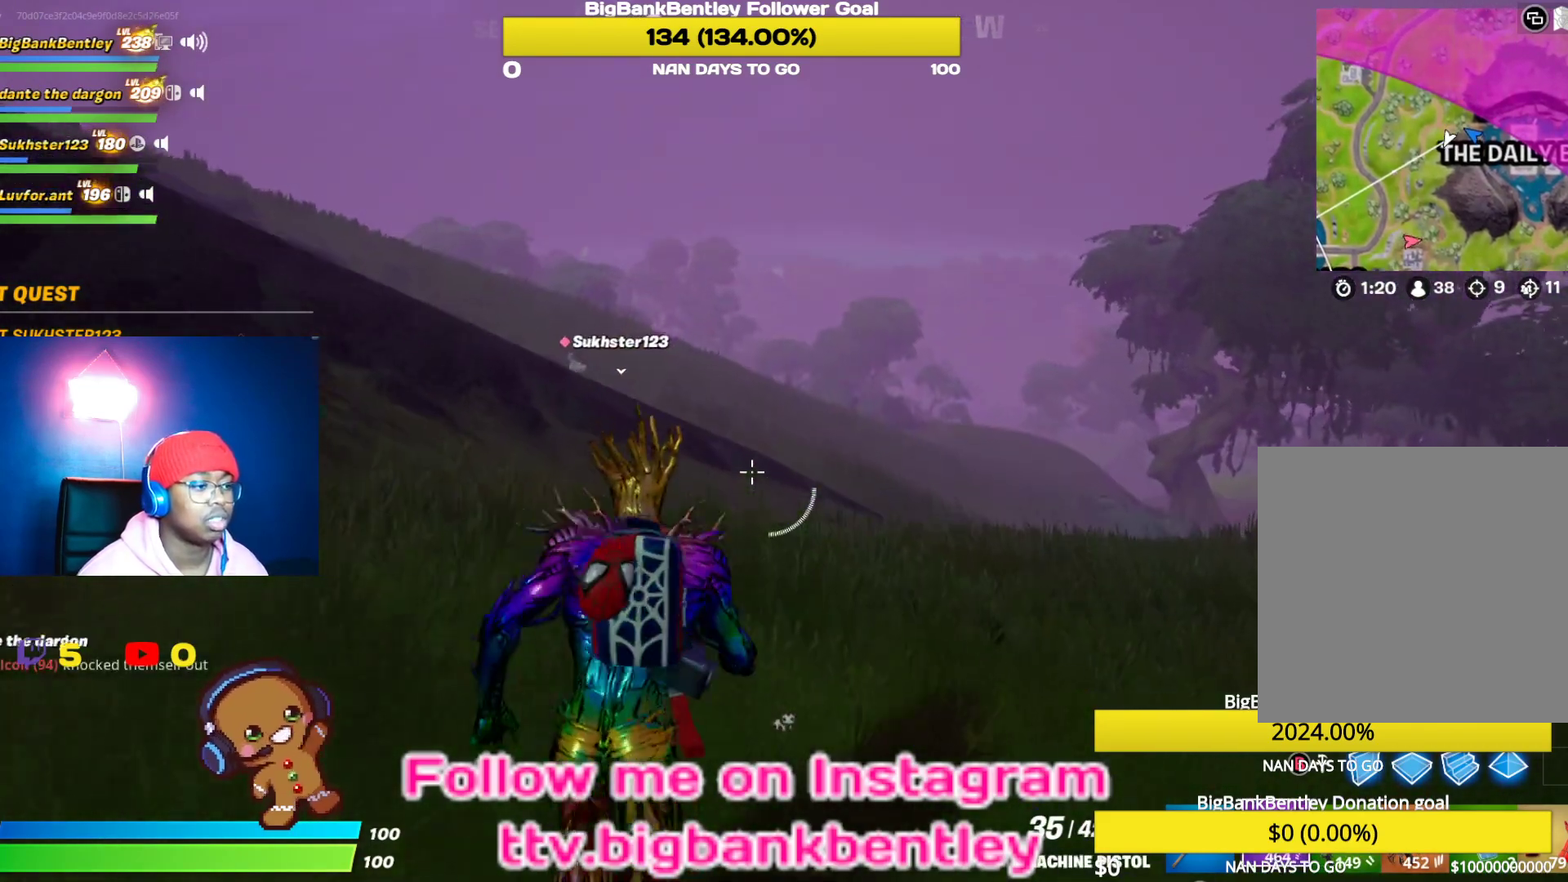
{"buttons": ["L1"], "left_stick": "up", "right_stick": "center", "events": [[483, "L1", "down"]]}
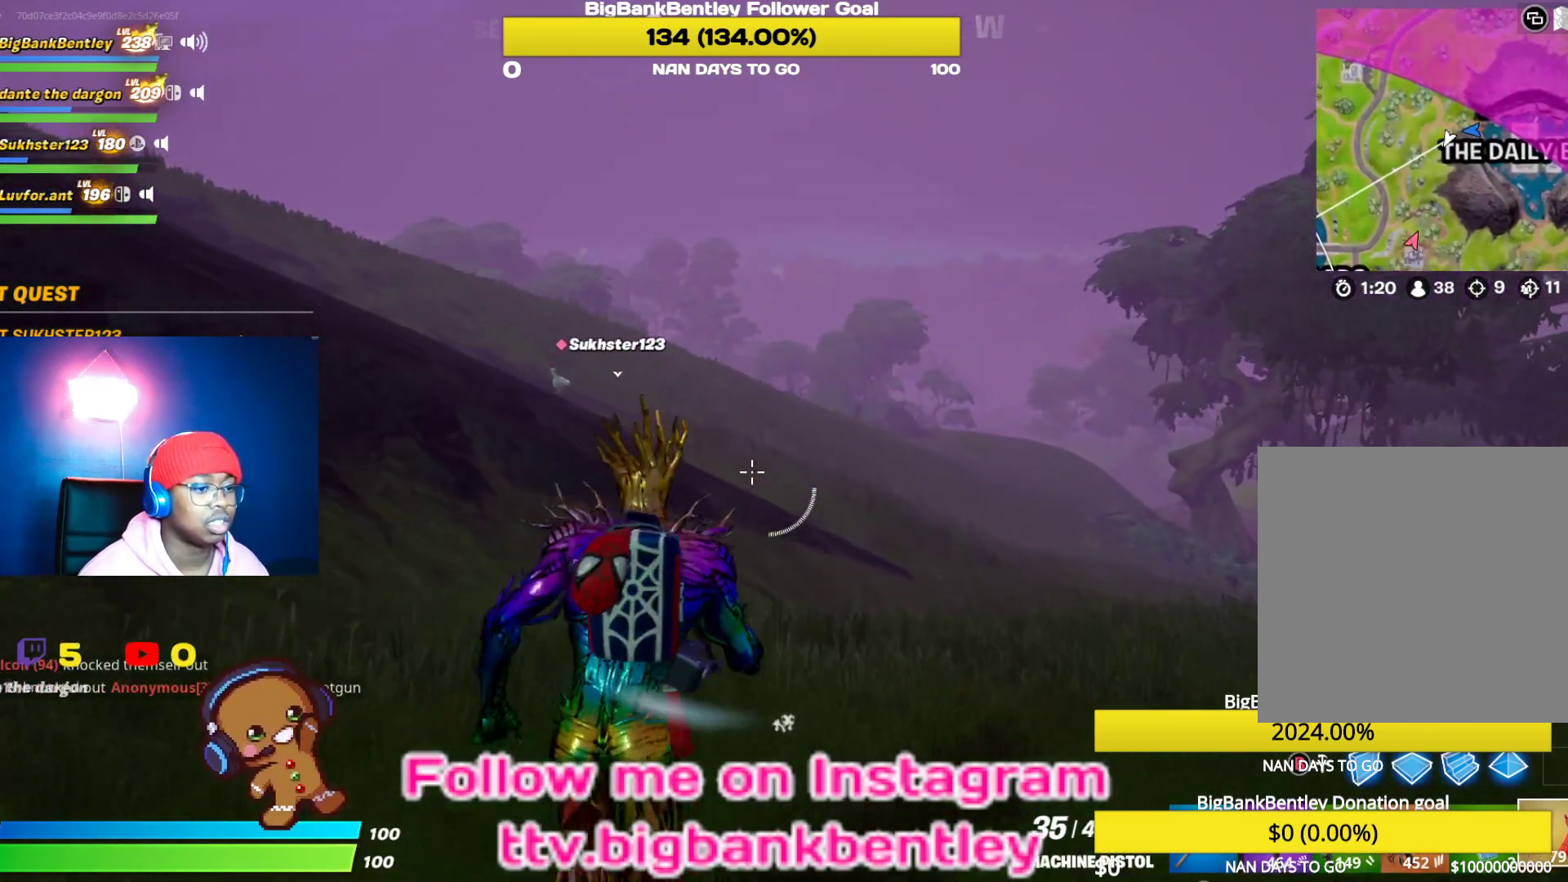
{"buttons": [], "left_stick": "up", "right_stick": "center", "events": [[133, "L1", "up"]]}
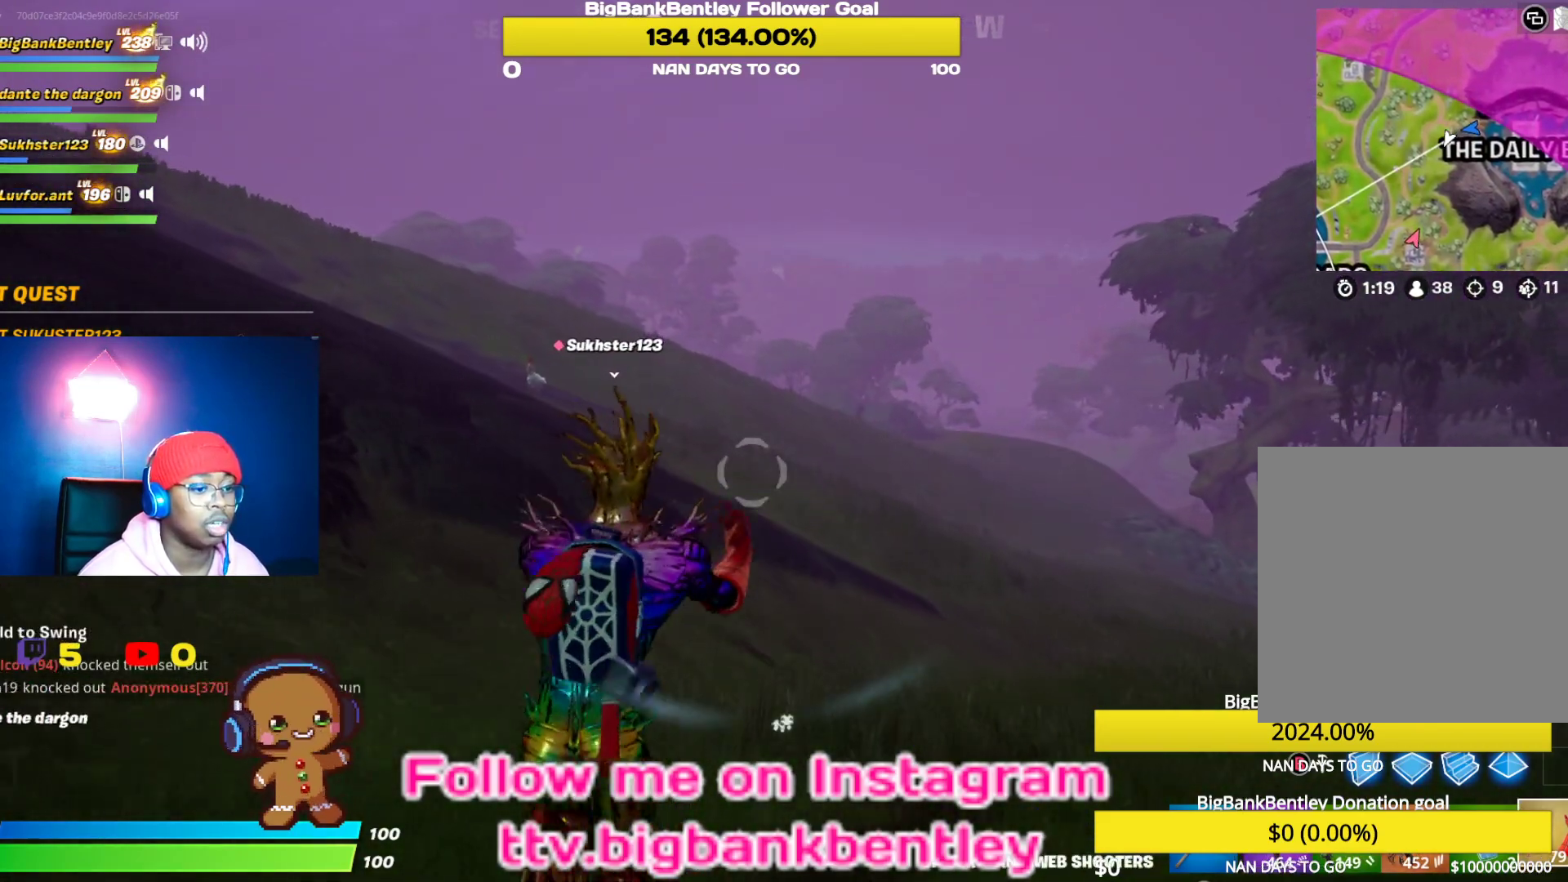
{"buttons": [], "left_stick": "up", "right_stick": "center", "events": [[33, "right_stick", "right"], [450, "right_stick", "center"]]}
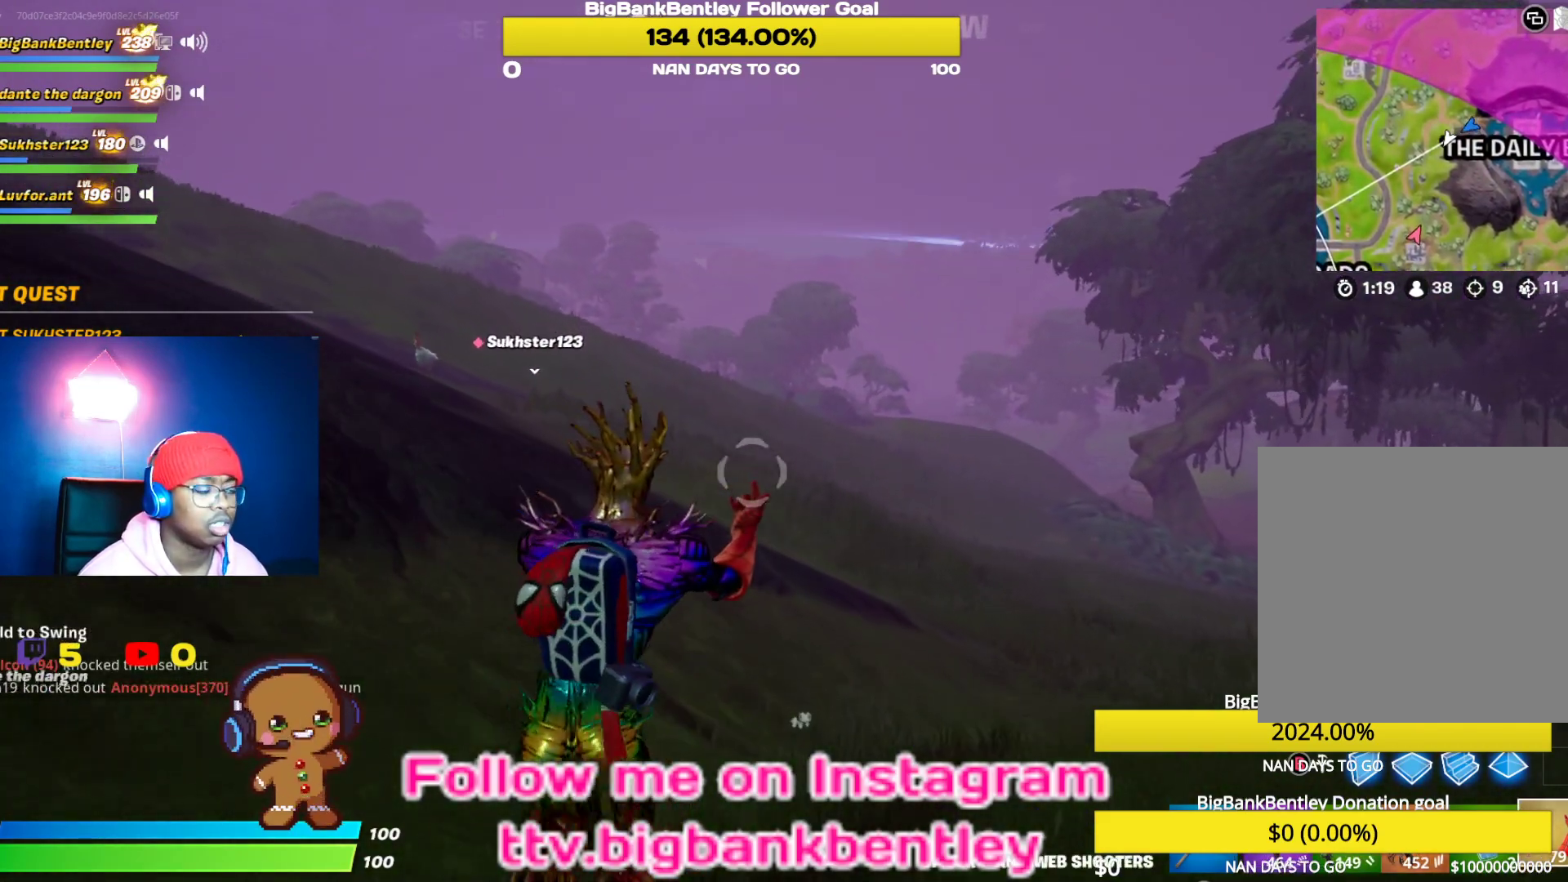
{"buttons": [], "left_stick": "up", "right_stick": "center", "events": []}
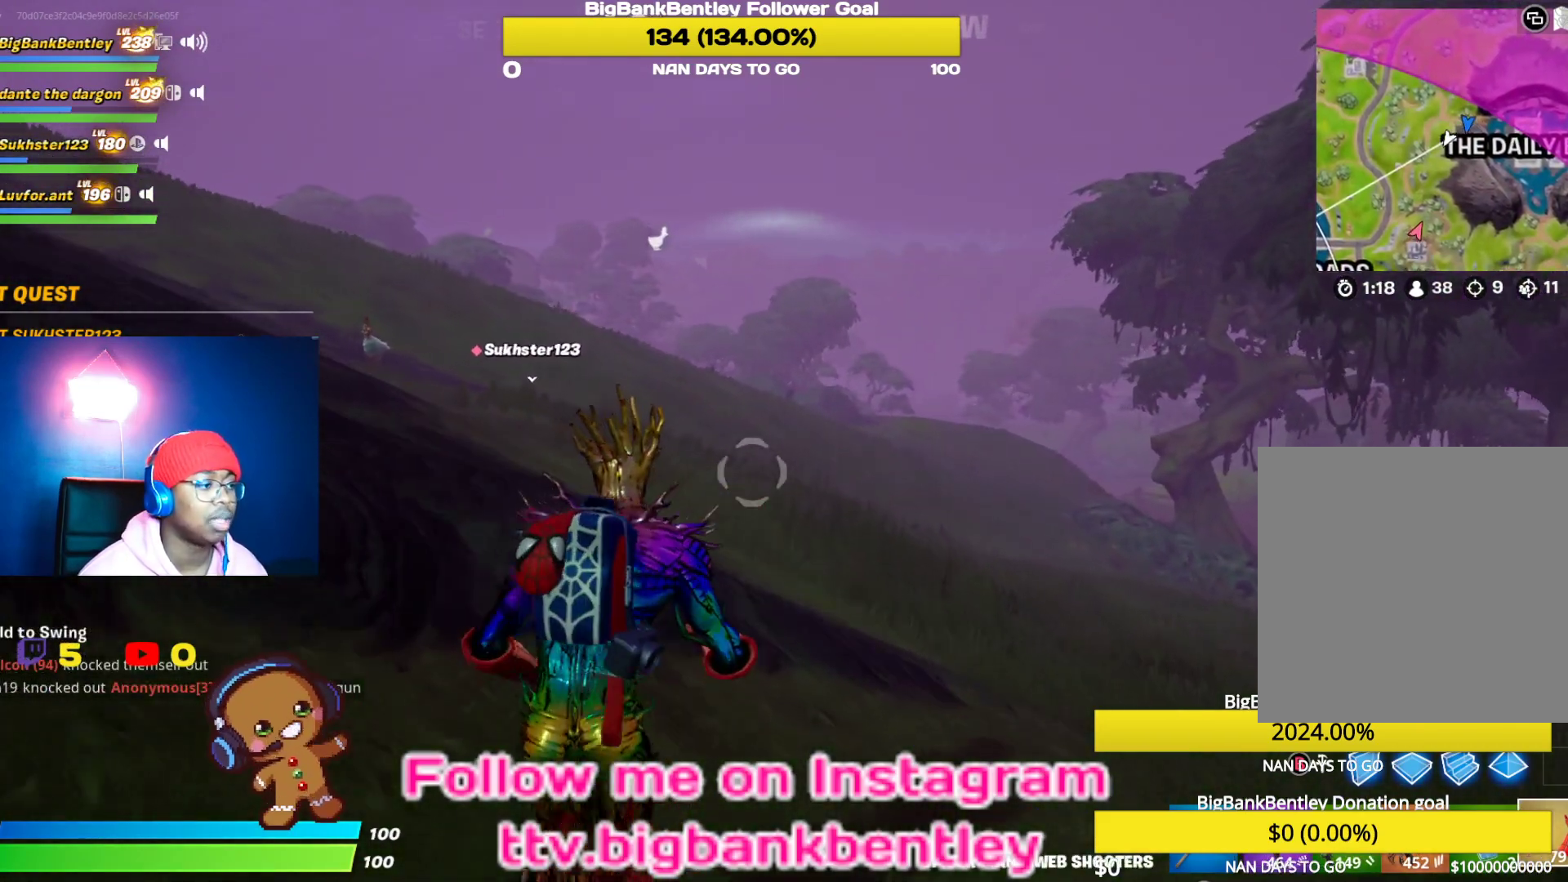
{"buttons": [], "left_stick": "up", "right_stick": "left", "events": [[100, "right_stick", "up-left"], [317, "right_stick", "left"]]}
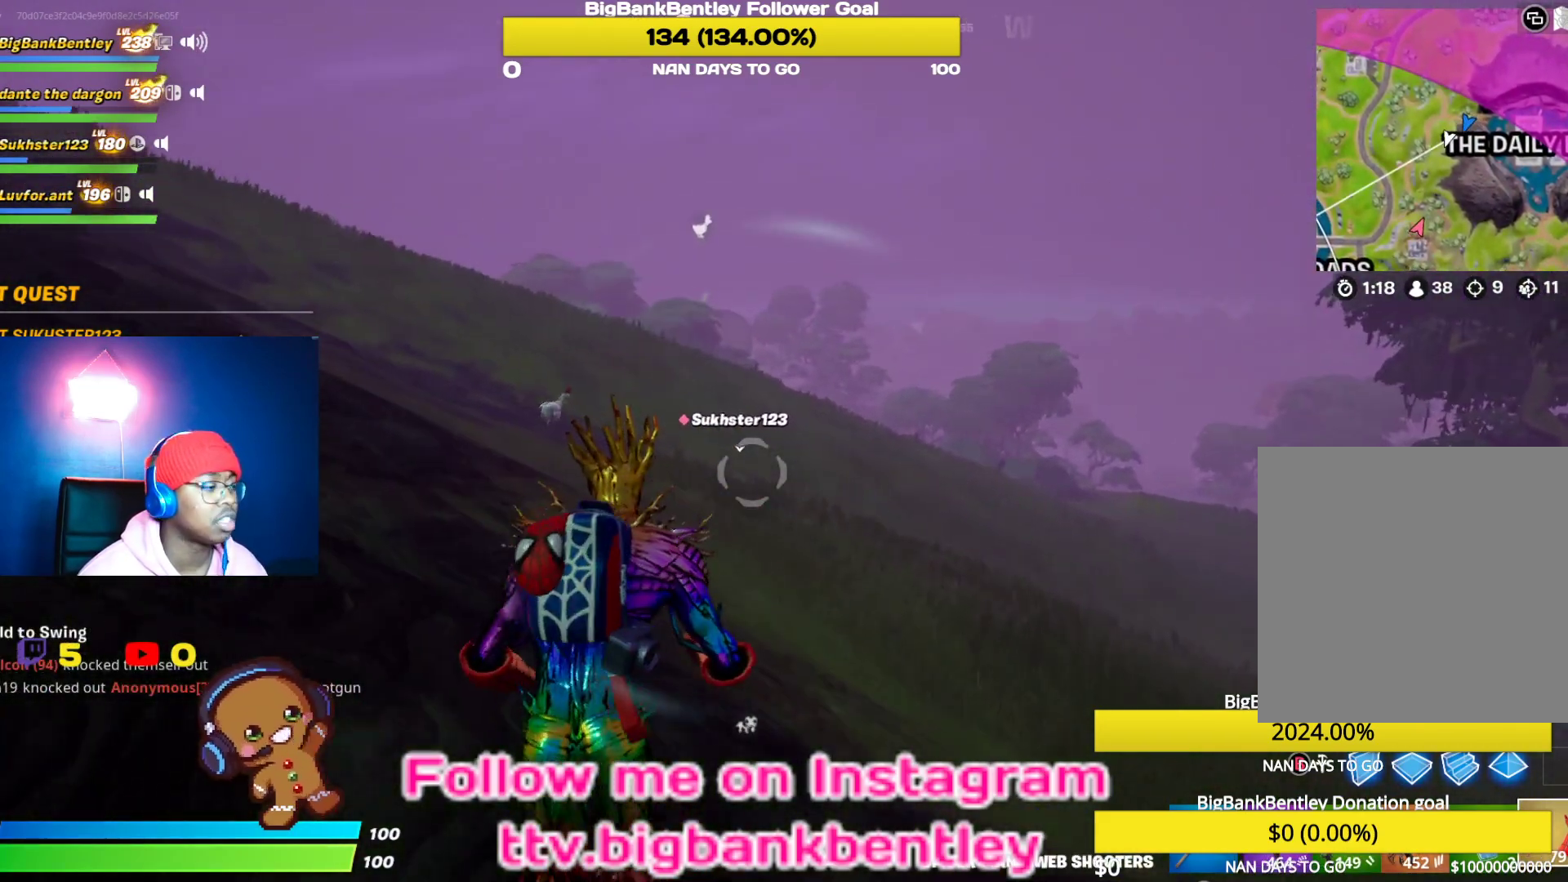
{"buttons": [], "left_stick": "up", "right_stick": "left", "events": []}
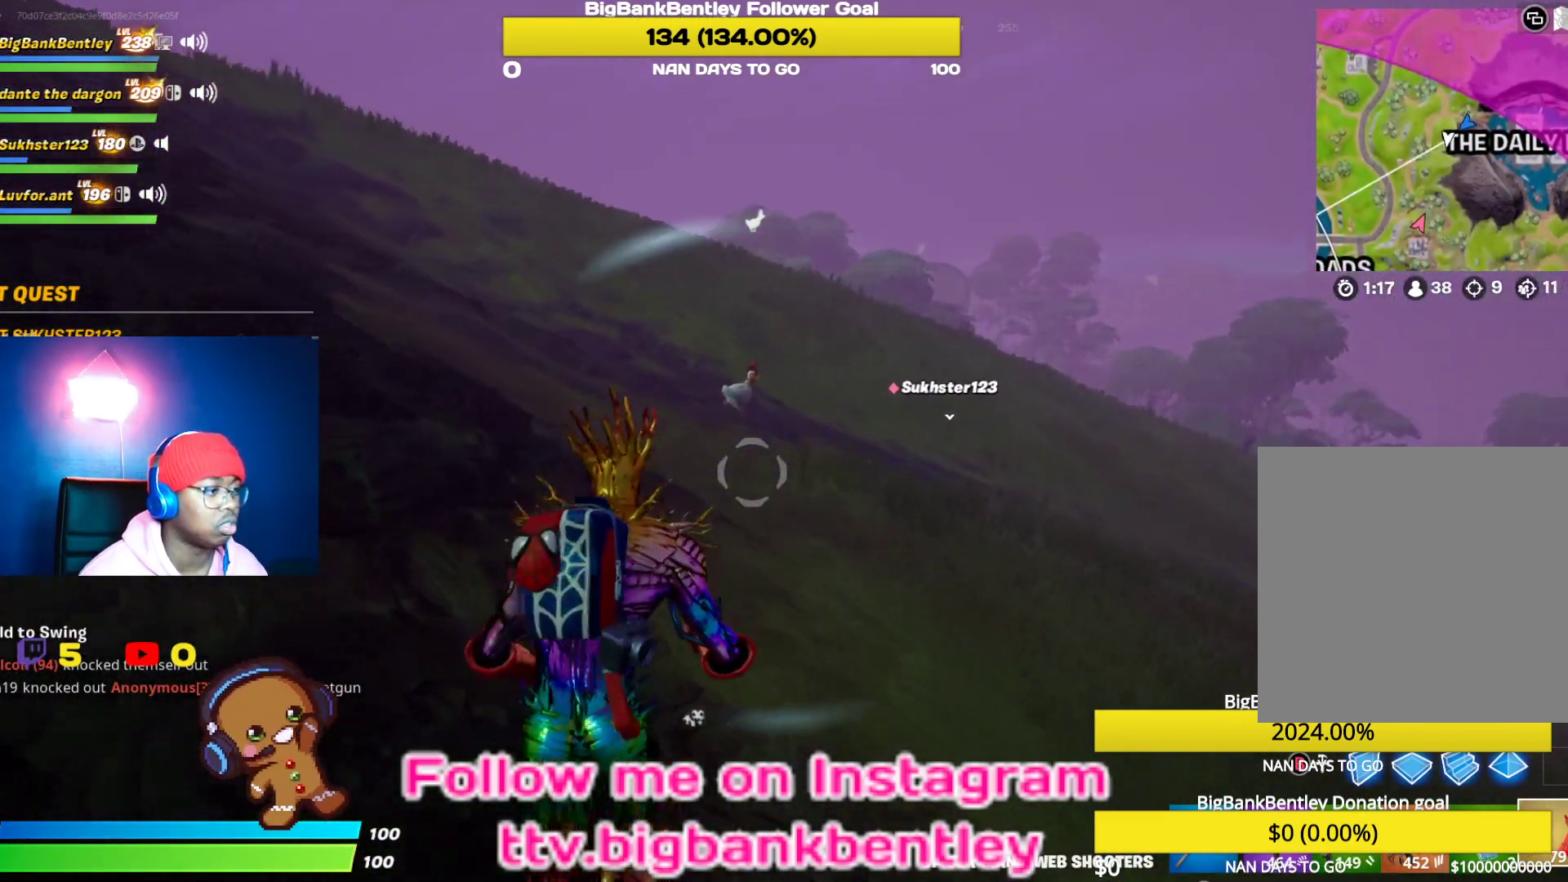
{"buttons": ["Y"], "left_stick": "up", "right_stick": "center", "events": [[33, "right_stick", "center"], [417, "Y", "down"]]}
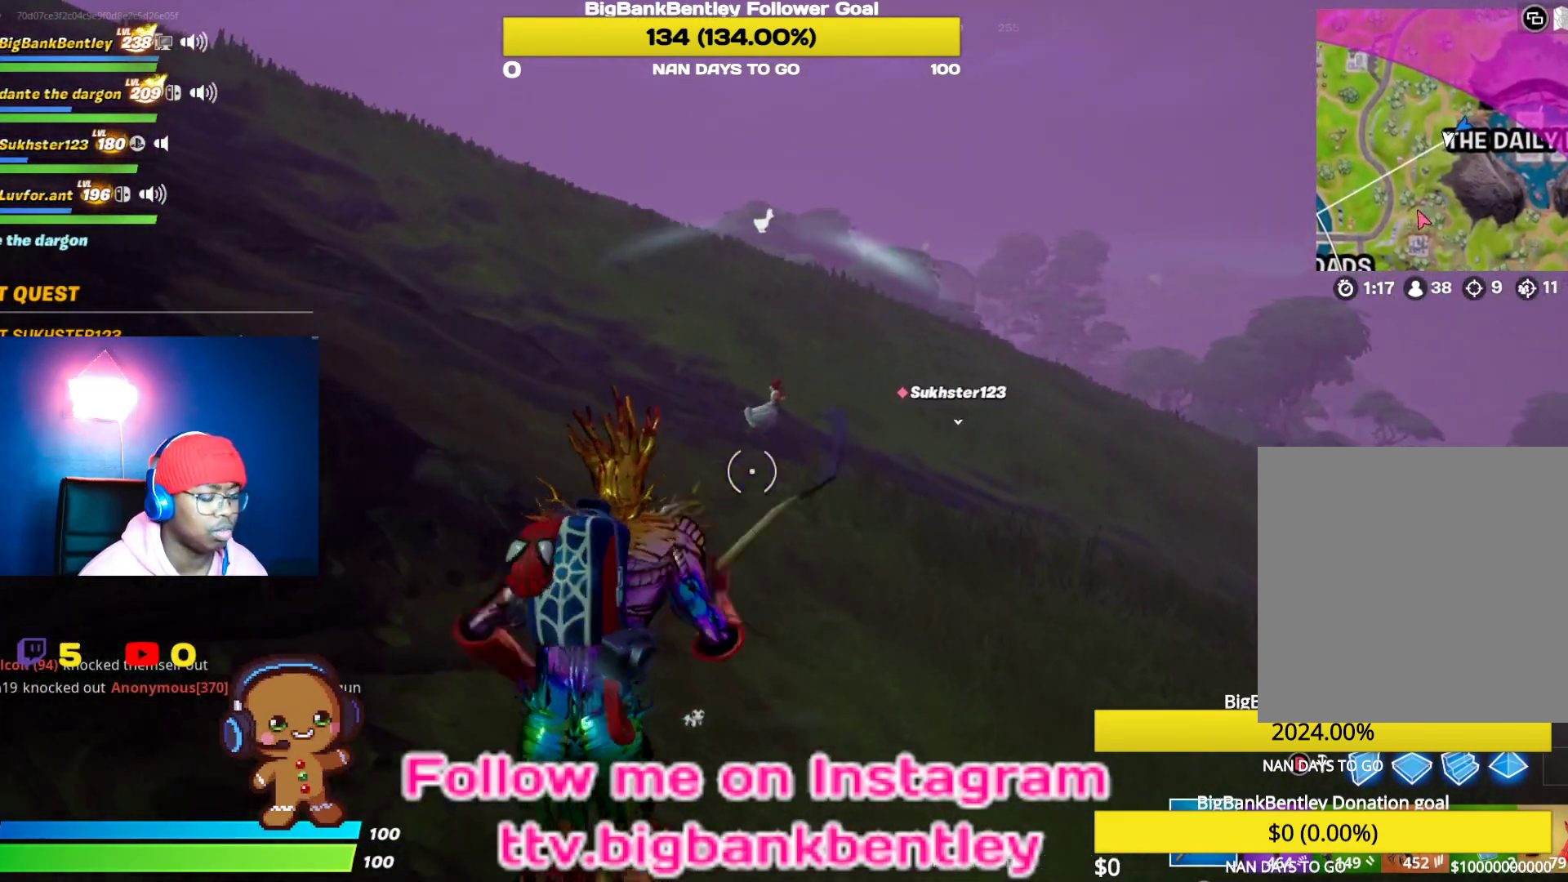
{"buttons": [], "left_stick": "up", "right_stick": "center", "events": [[33, "Y", "up"]]}
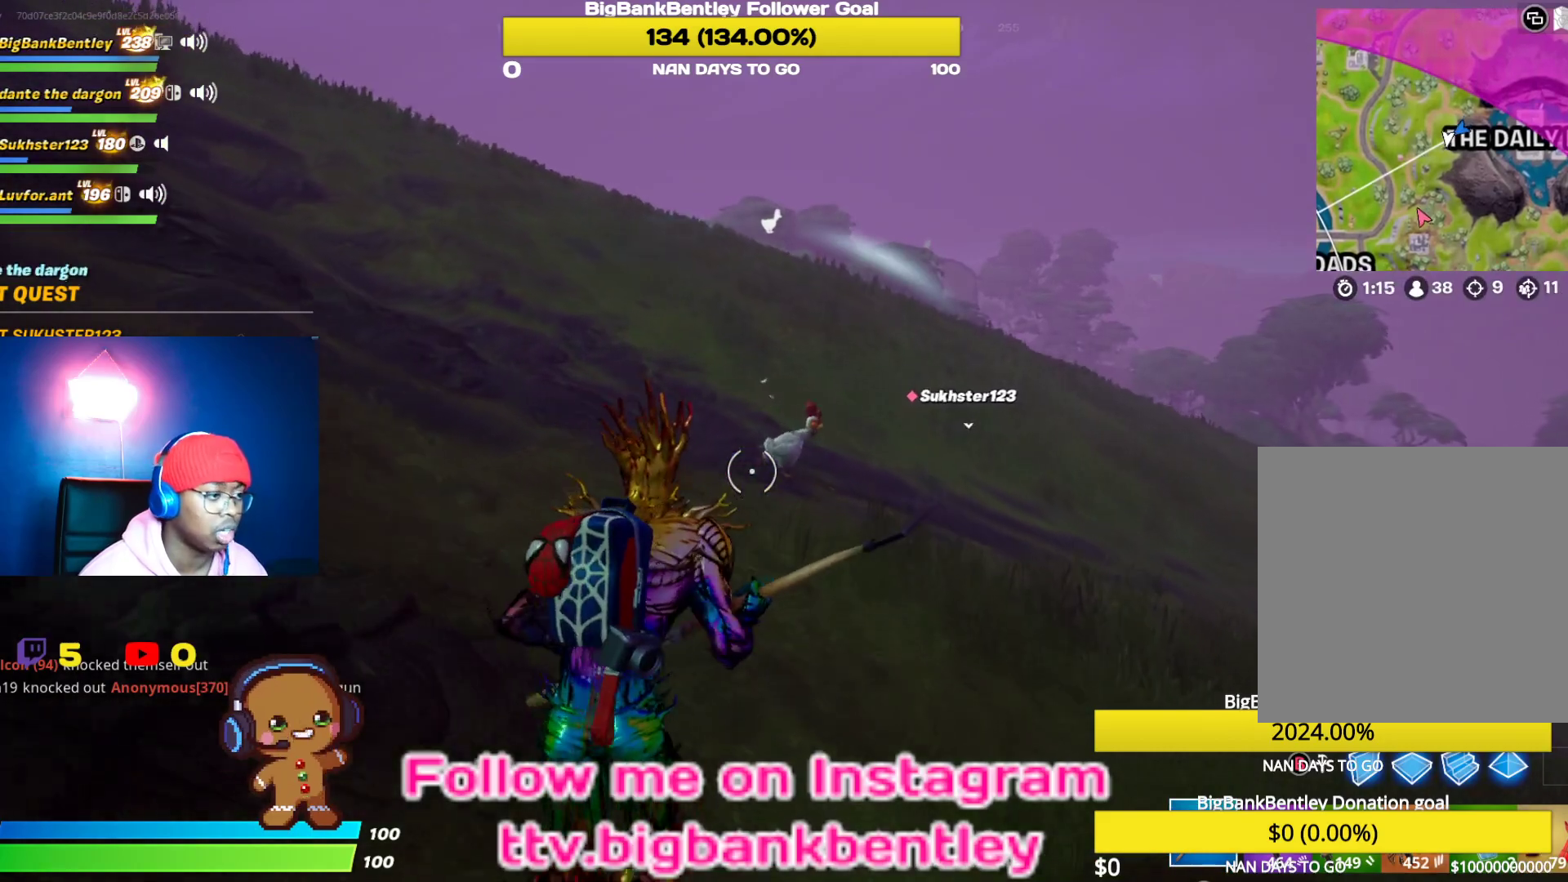
{"buttons": [], "left_stick": "up", "right_stick": "center", "events": [[83, "right_stick", "down"], [233, "right_stick", "down-right"], [367, "right_stick", "center"]]}
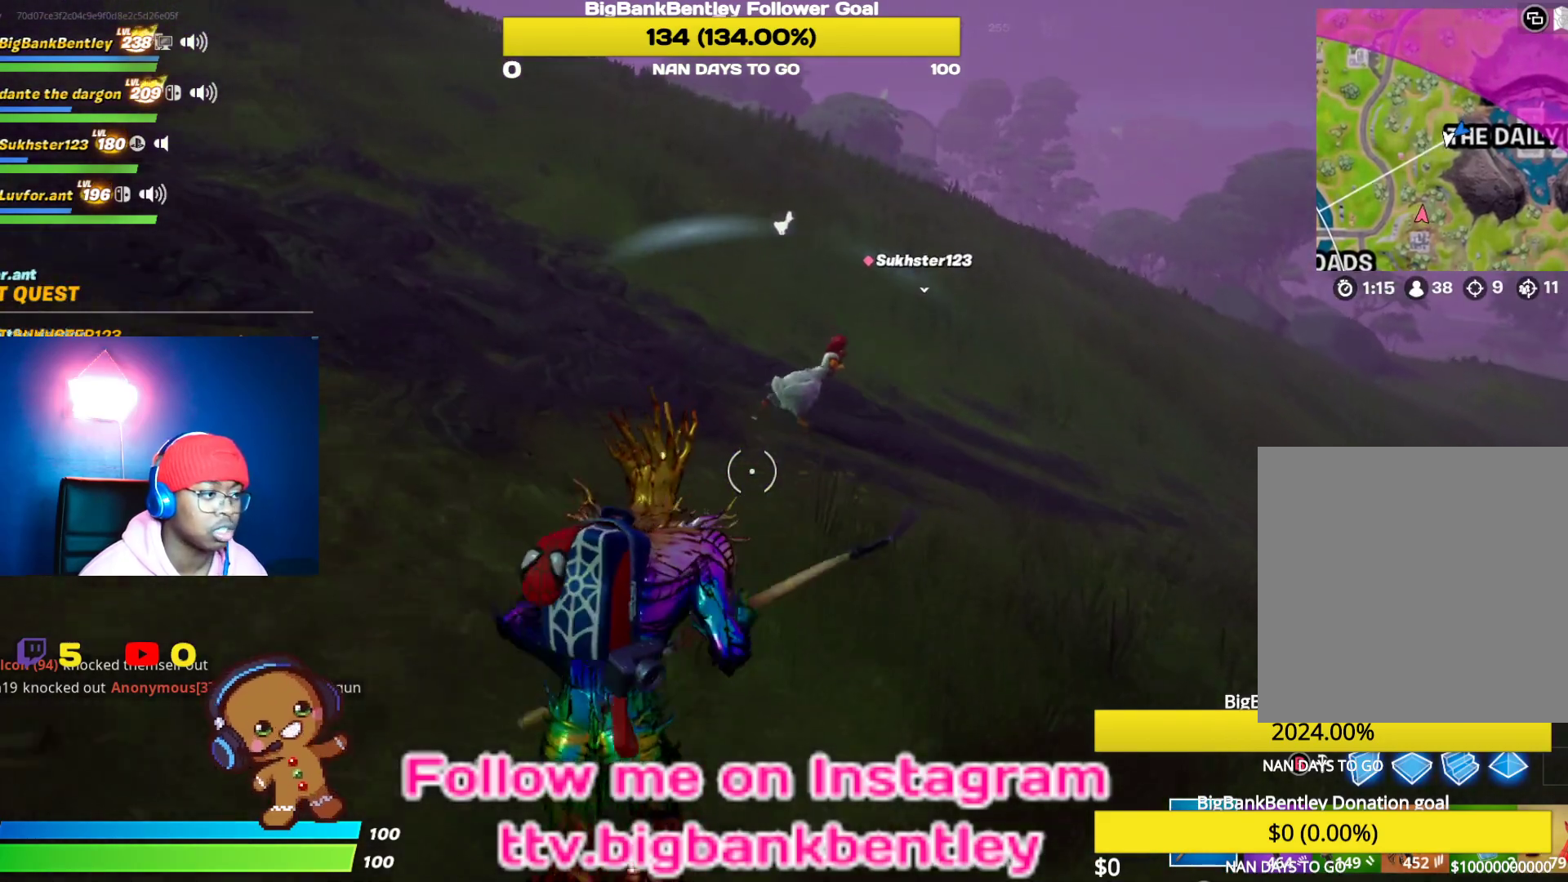
{"buttons": [], "left_stick": "up", "right_stick": "center", "events": [[200, "right_stick", "down-right"], [450, "right_stick", "center"]]}
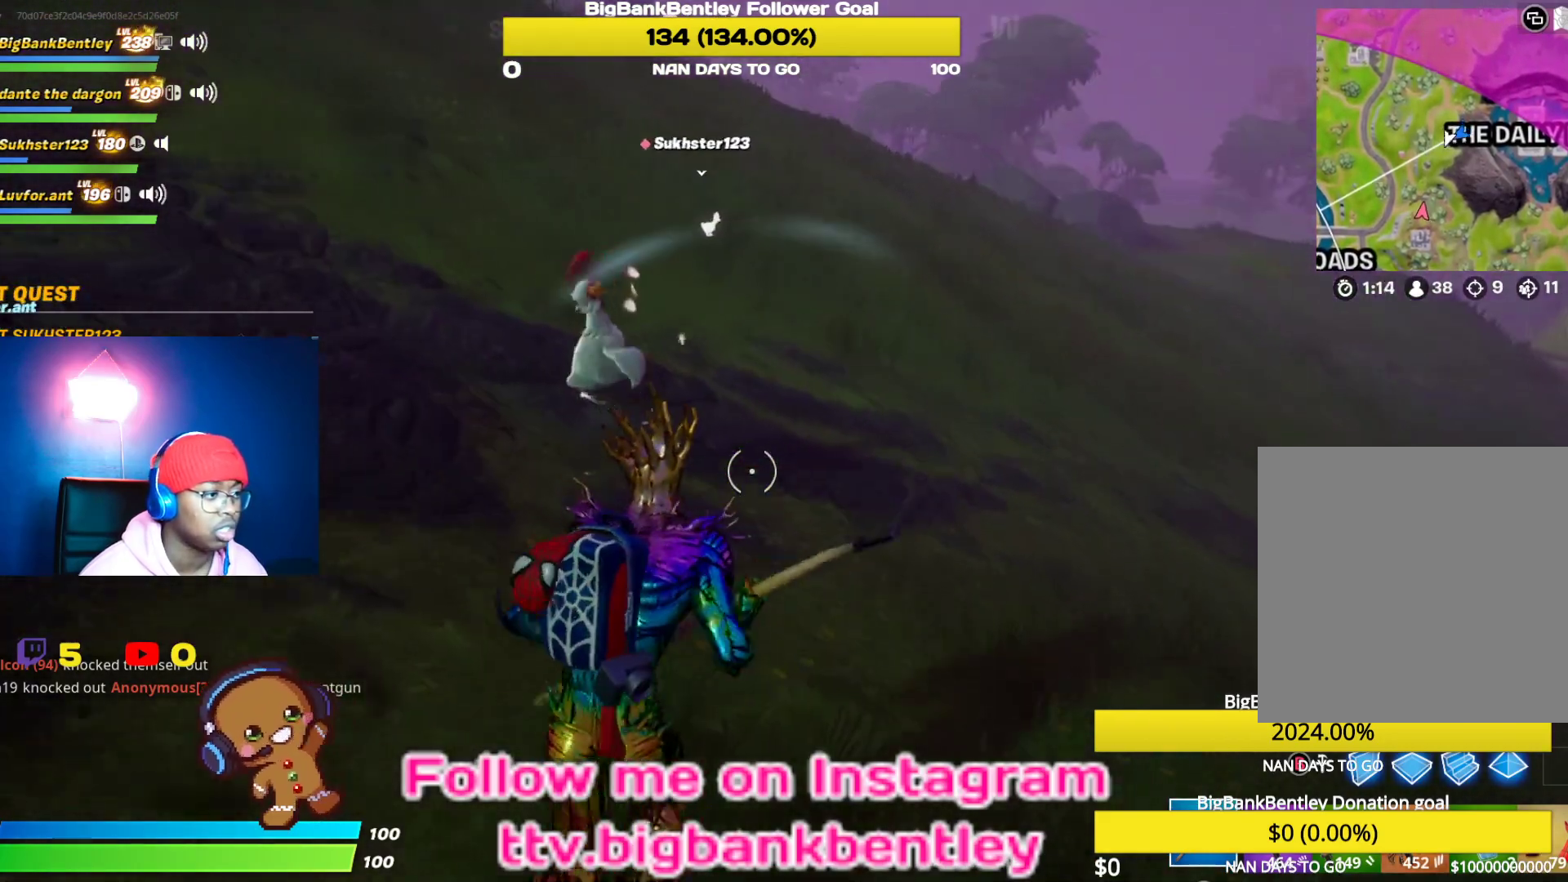
{"buttons": ["R2"], "left_stick": "up", "right_stick": "down-left", "events": [[83, "right_stick", "left"], [150, "right_stick", "up-left"], [333, "right_stick", "down-left"], [383, "R2", "down"]]}
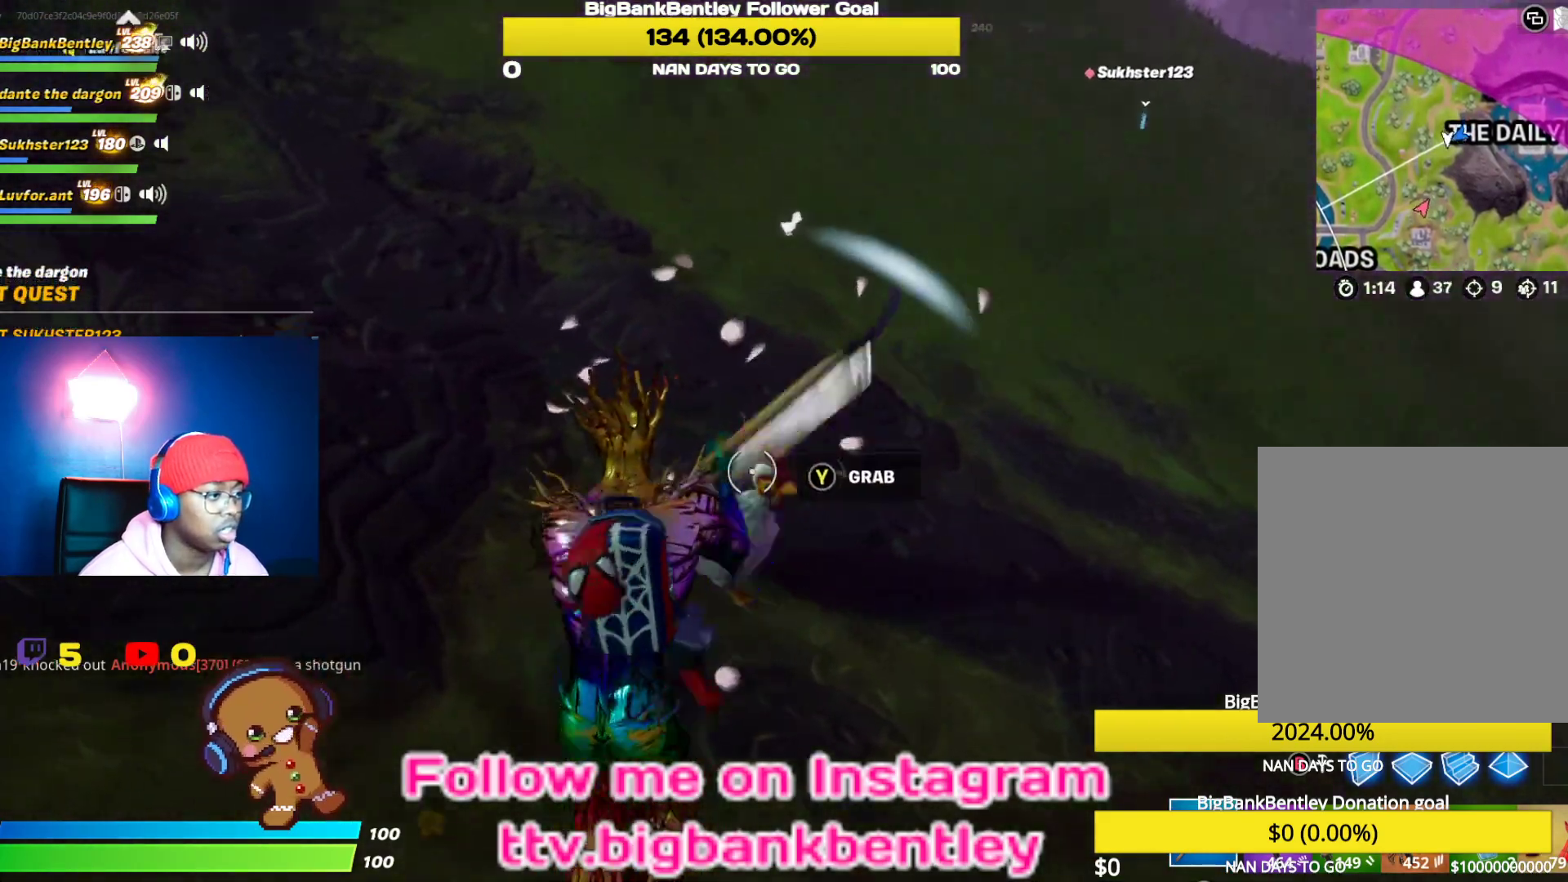
{"buttons": ["R2"], "left_stick": "up-right", "right_stick": "down-right", "events": [[67, "right_stick", "center"], [167, "left_stick", "up-right"], [183, "right_stick", "down-right"]]}
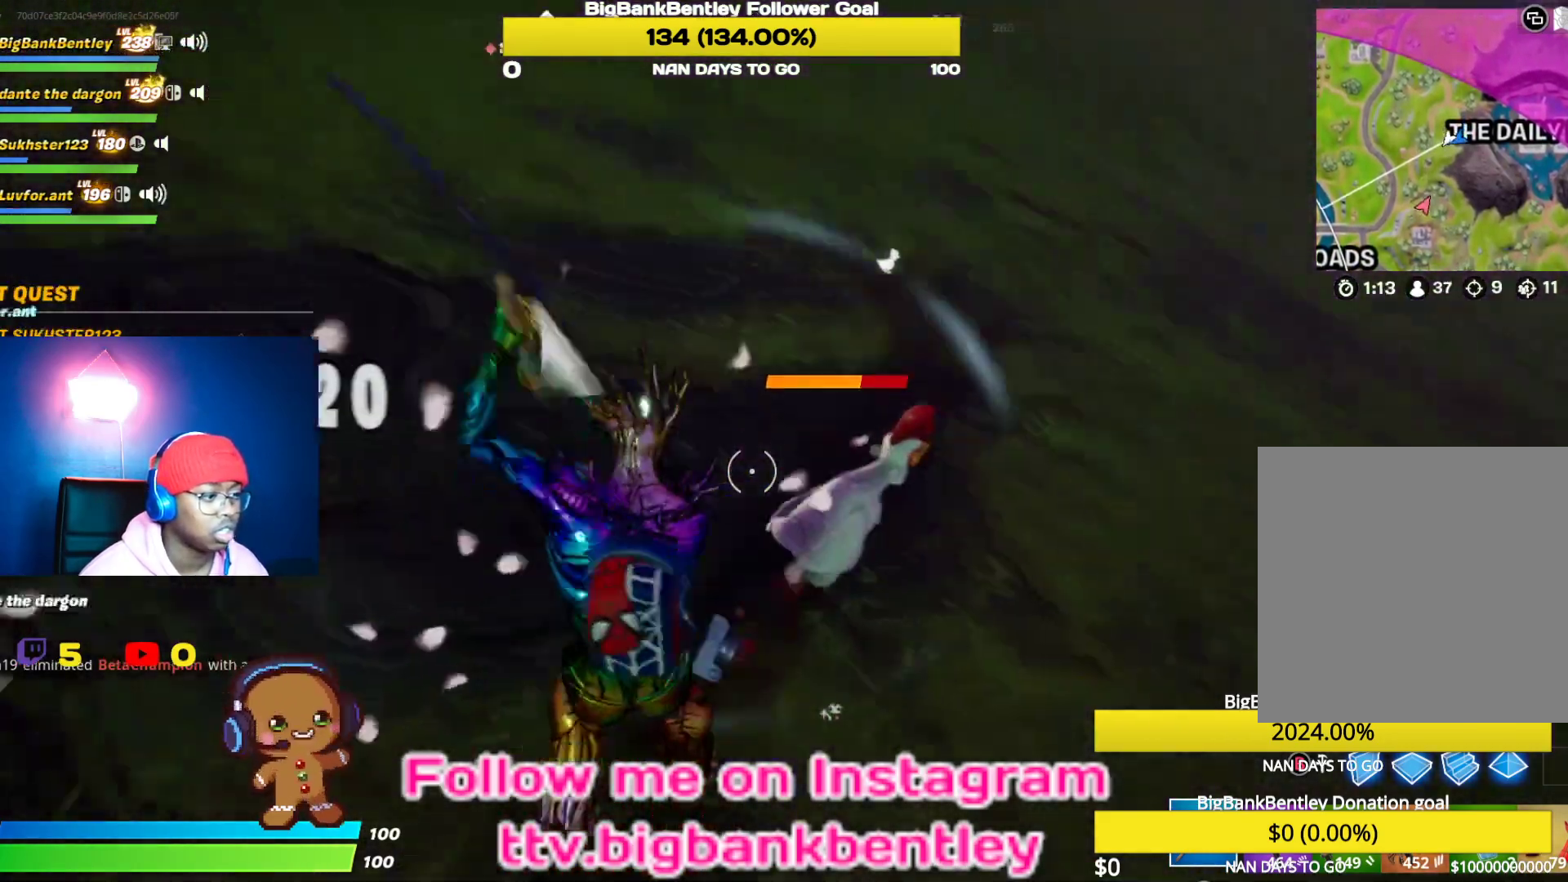
{"buttons": ["R2"], "left_stick": "up", "right_stick": "up", "events": [[183, "right_stick", "center"], [283, "left_stick", "up"], [383, "right_stick", "up"]]}
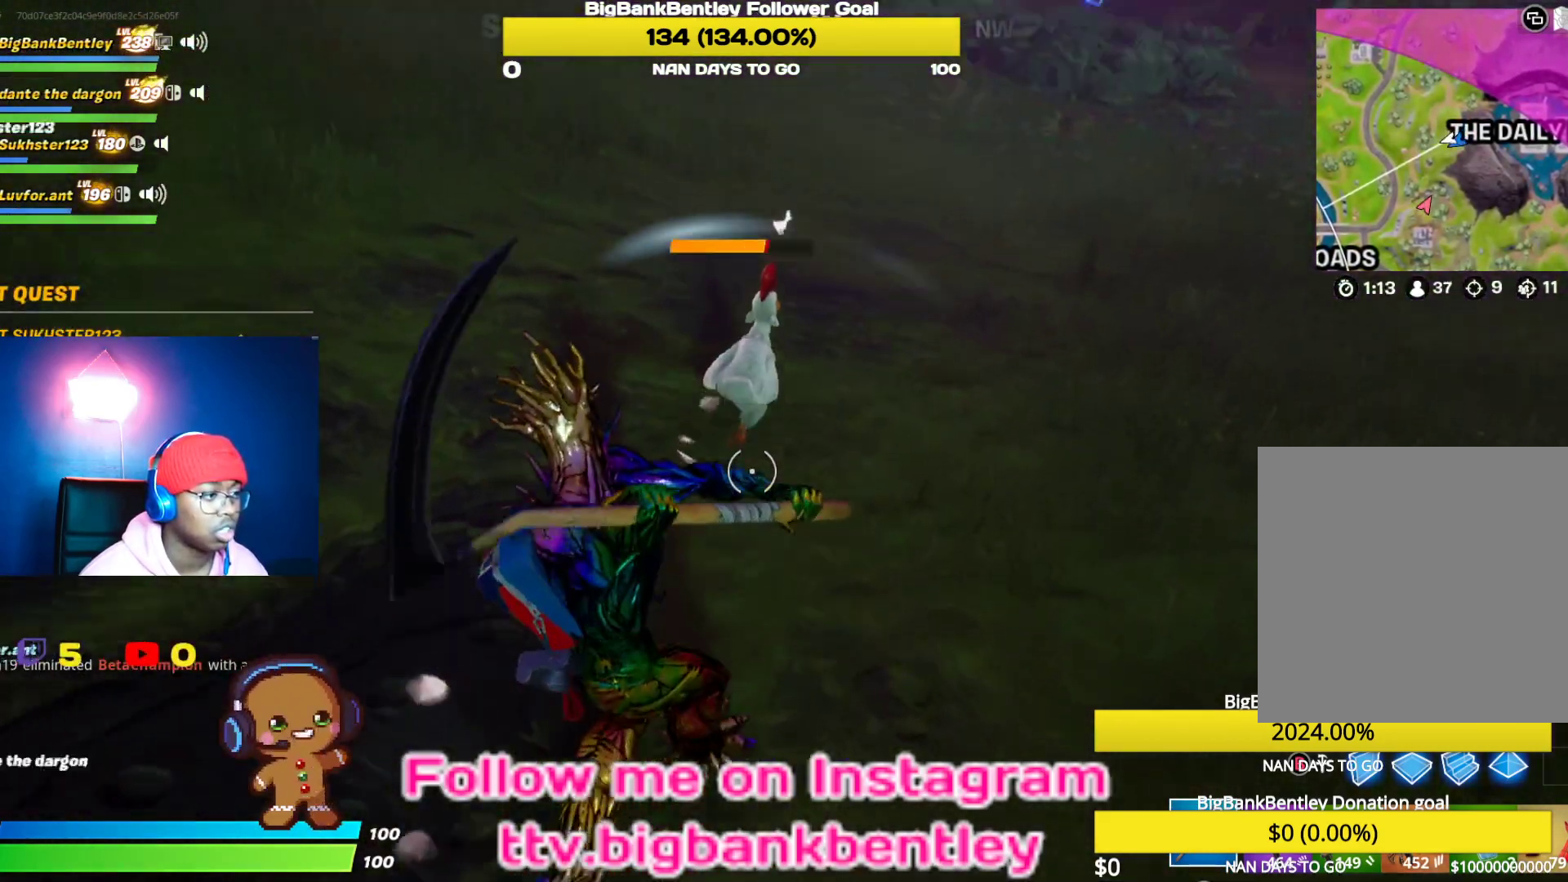
{"buttons": [], "left_stick": "up", "right_stick": "center", "events": [[133, "right_stick", "center"], [167, "R2", "up"], [233, "right_stick", "up-right"], [267, "R1", "down"], [383, "R1", "up"], [383, "right_stick", "center"]]}
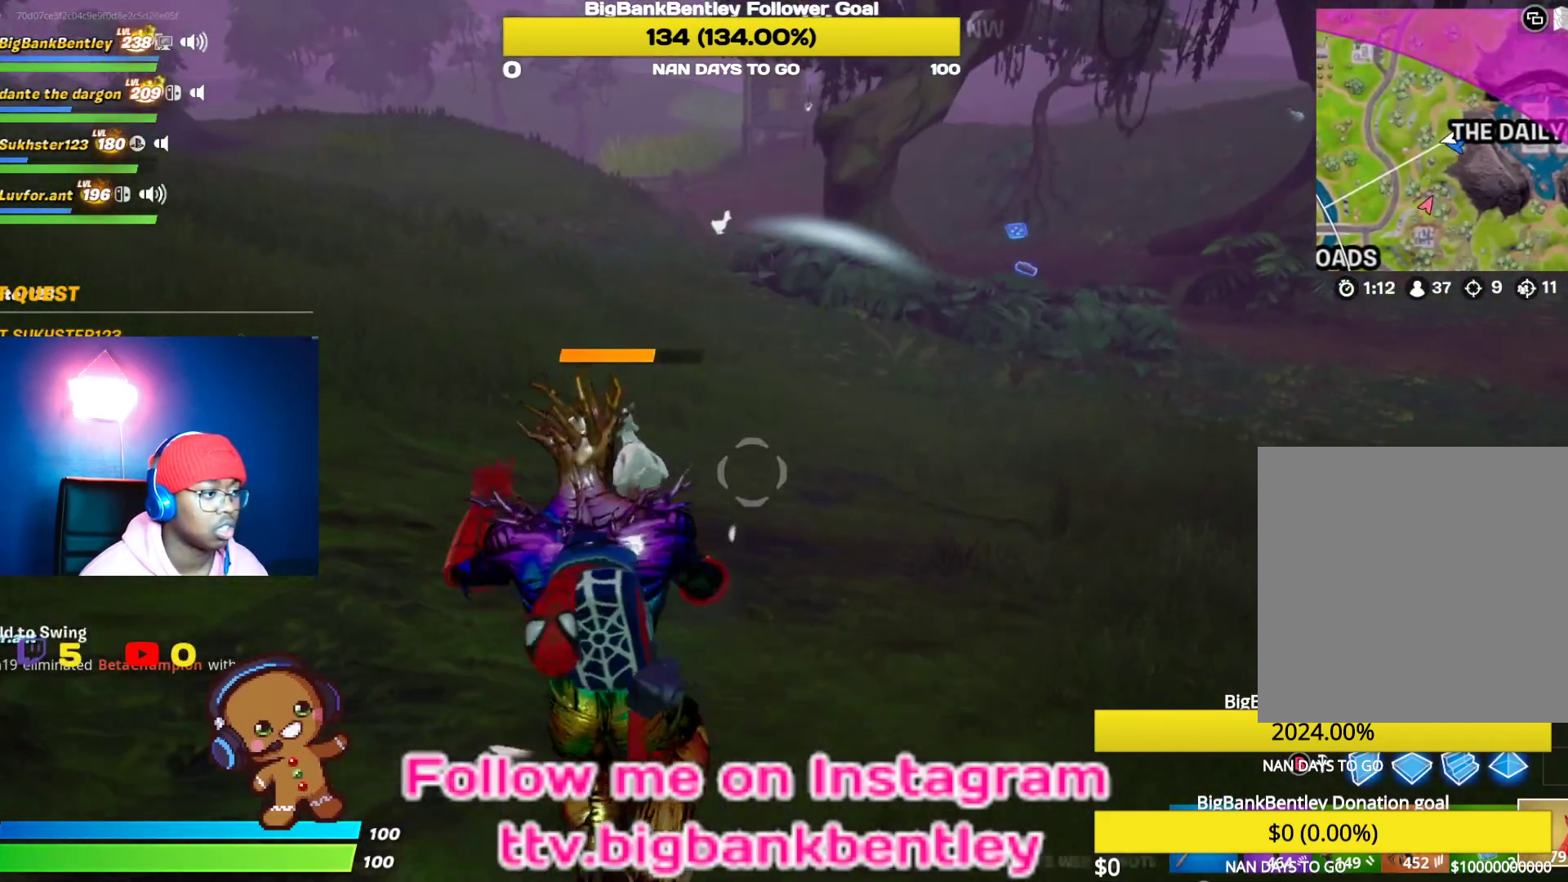
{"buttons": [], "left_stick": "up", "right_stick": "up-left", "events": [[100, "right_stick", "left"], [167, "right_stick", "up-left"]]}
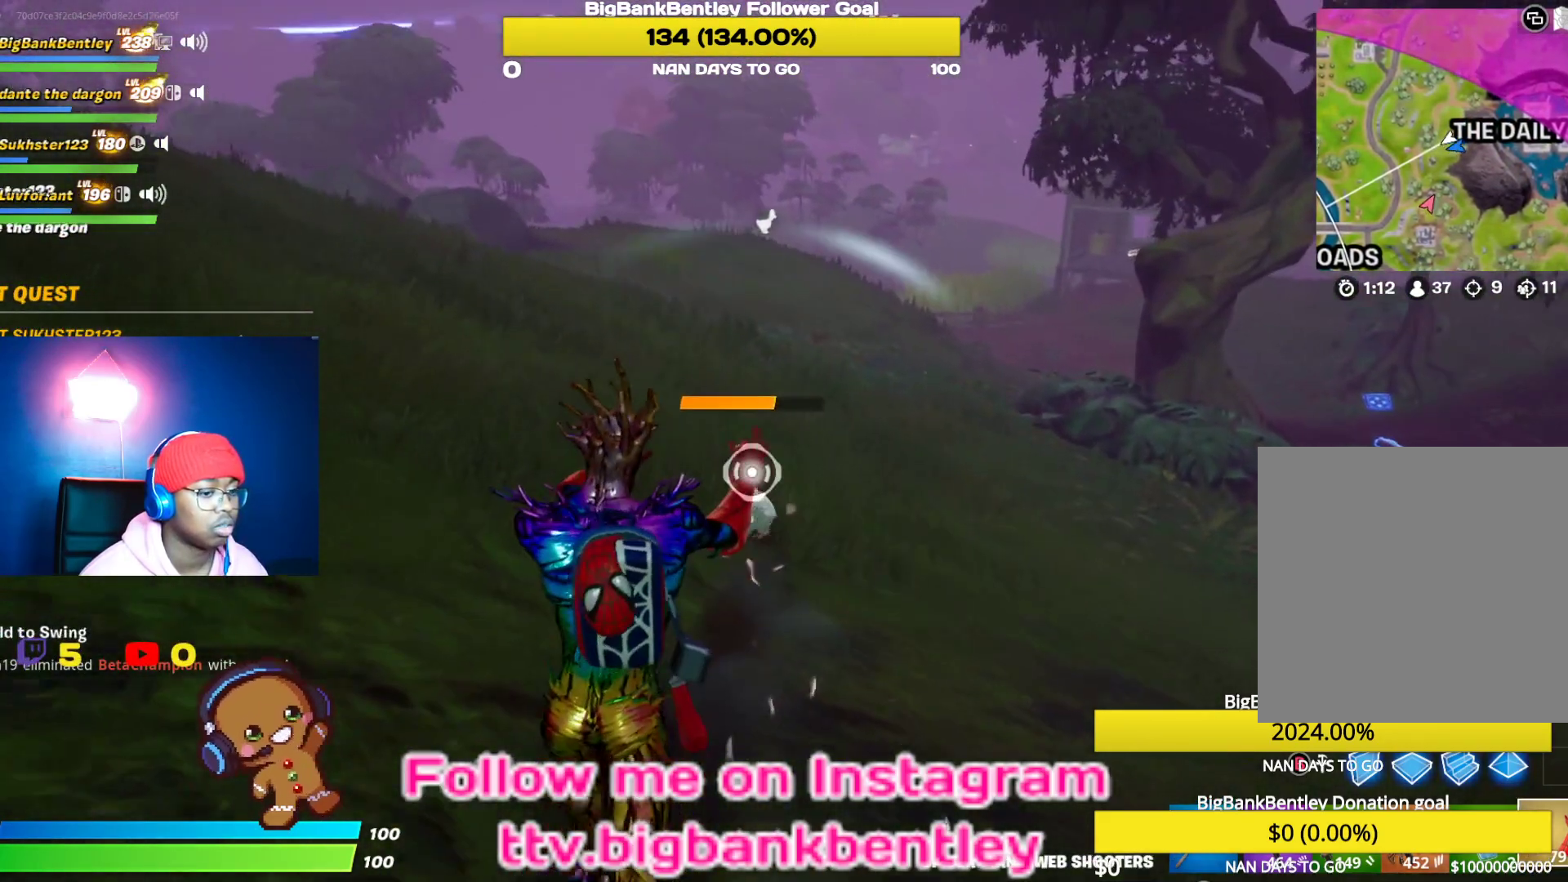
{"buttons": [], "left_stick": "up-left", "right_stick": "up-left", "events": [[100, "left_stick", "up-left"], [283, "R1", "down"], [400, "R1", "up"]]}
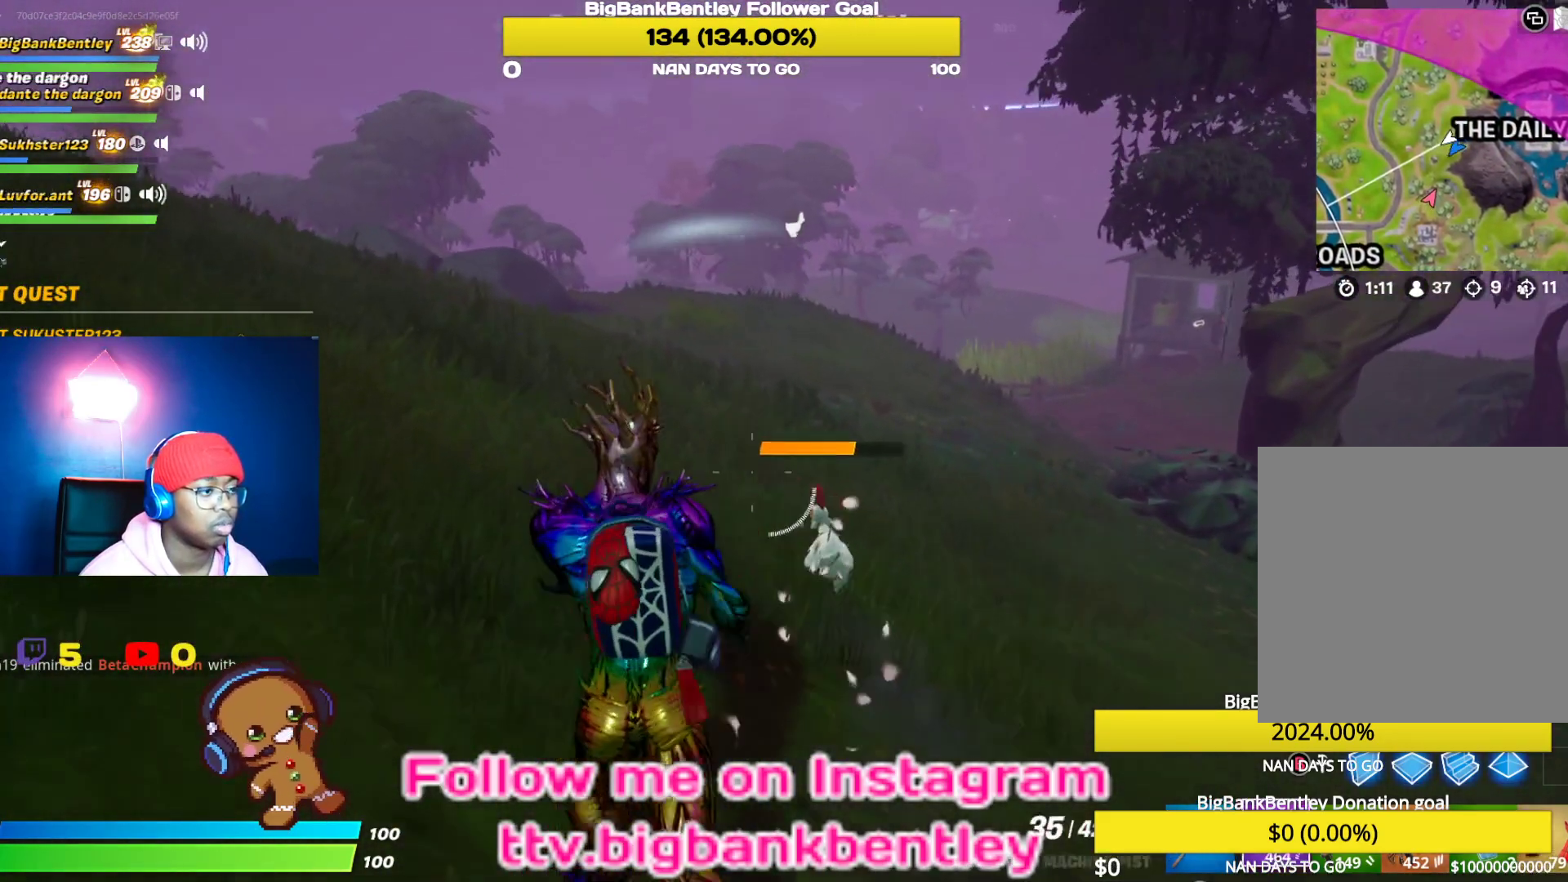
{"buttons": [], "left_stick": "up-left", "right_stick": "center", "events": [[250, "right_stick", "center"]]}
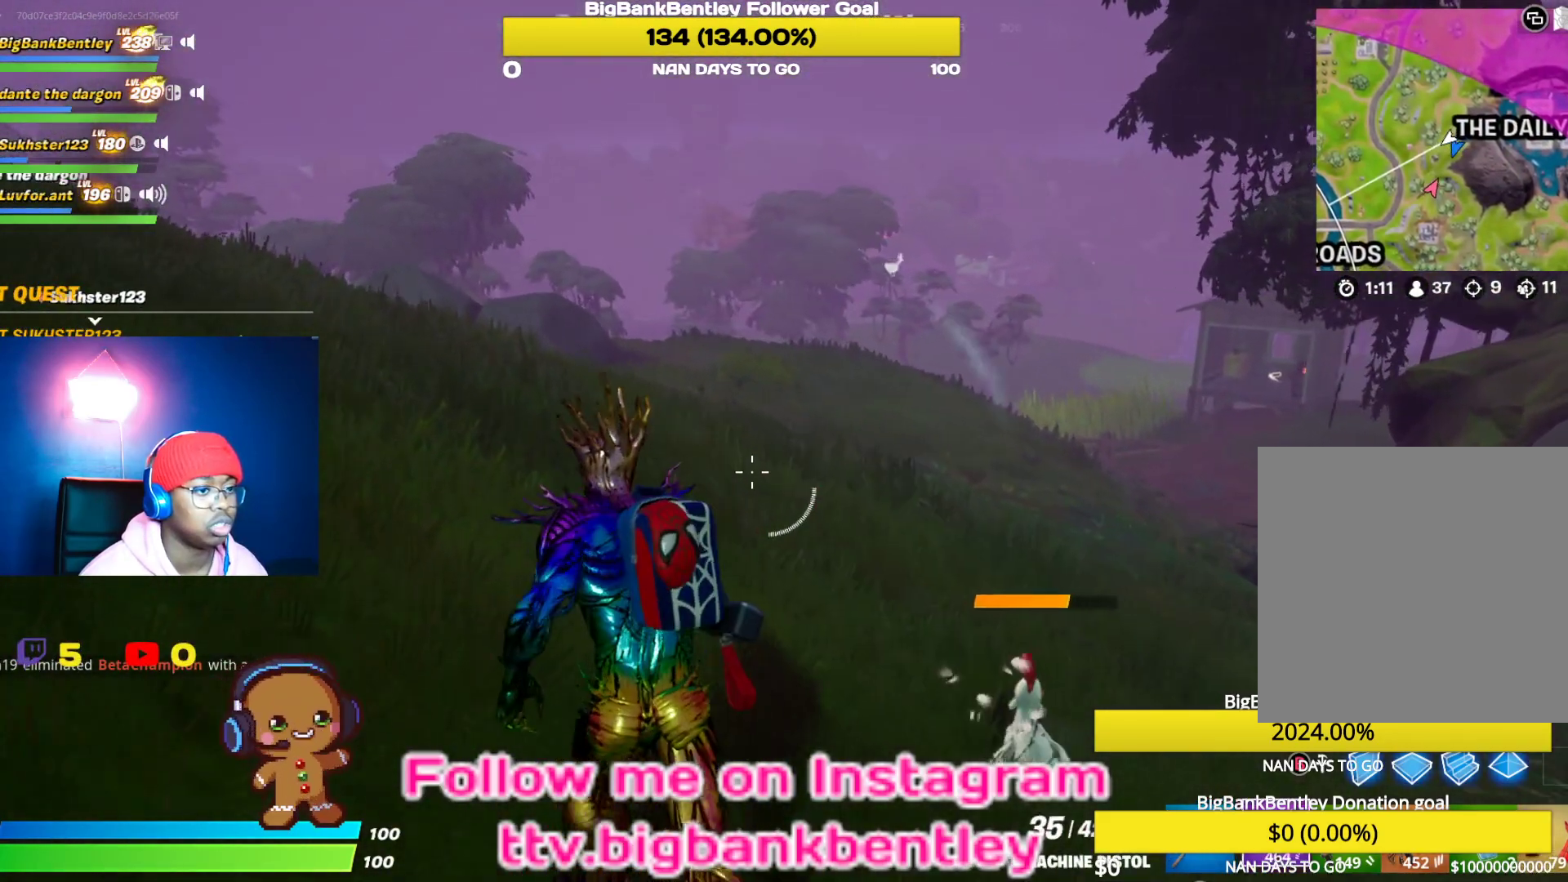
{"buttons": [], "left_stick": "up-left", "right_stick": "center", "events": [[267, "Y", "down"], [350, "Y", "up"]]}
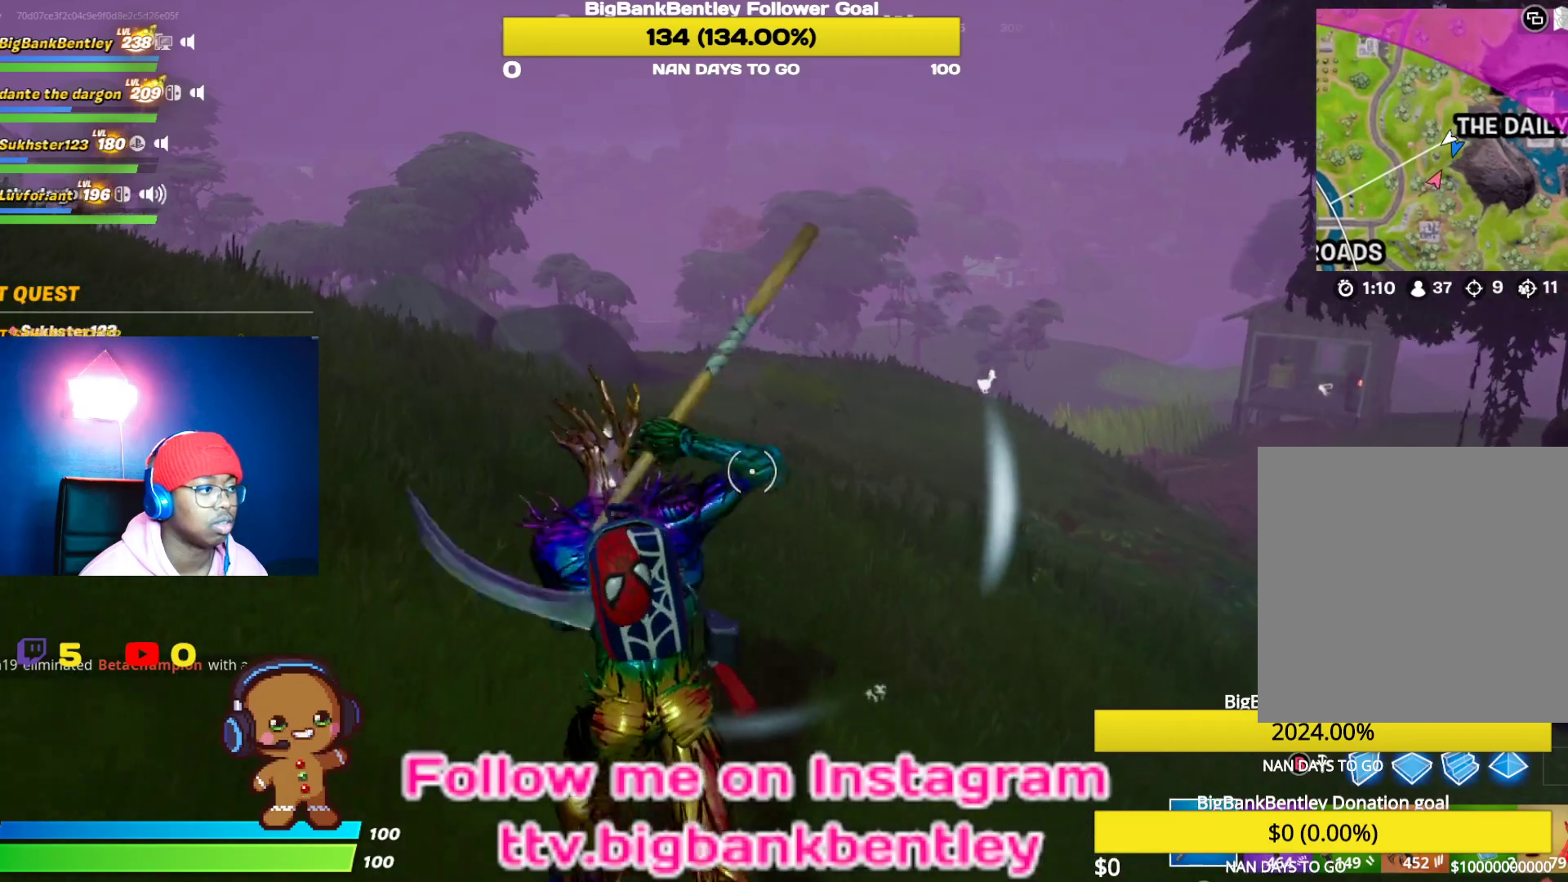
{"buttons": [], "left_stick": "up", "right_stick": "center", "events": [[133, "right_stick", "up-left"], [367, "right_stick", "center"], [383, "left_stick", "up"]]}
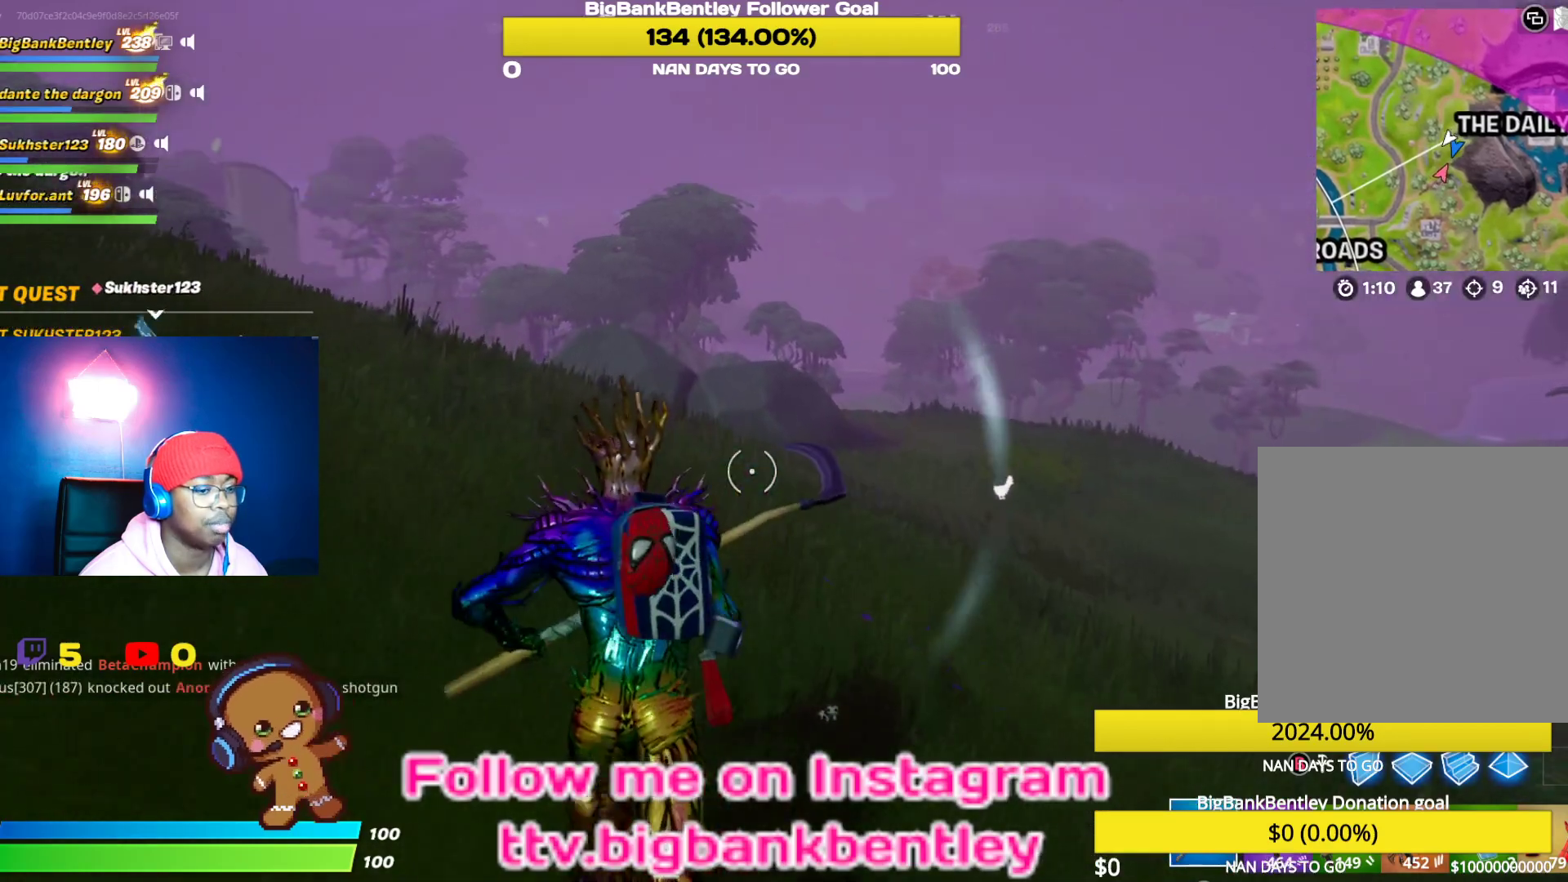
{"buttons": [], "left_stick": "up", "right_stick": "left", "events": [[167, "R3", "down"], [417, "R3", "up"], [417, "right_stick", "left"]]}
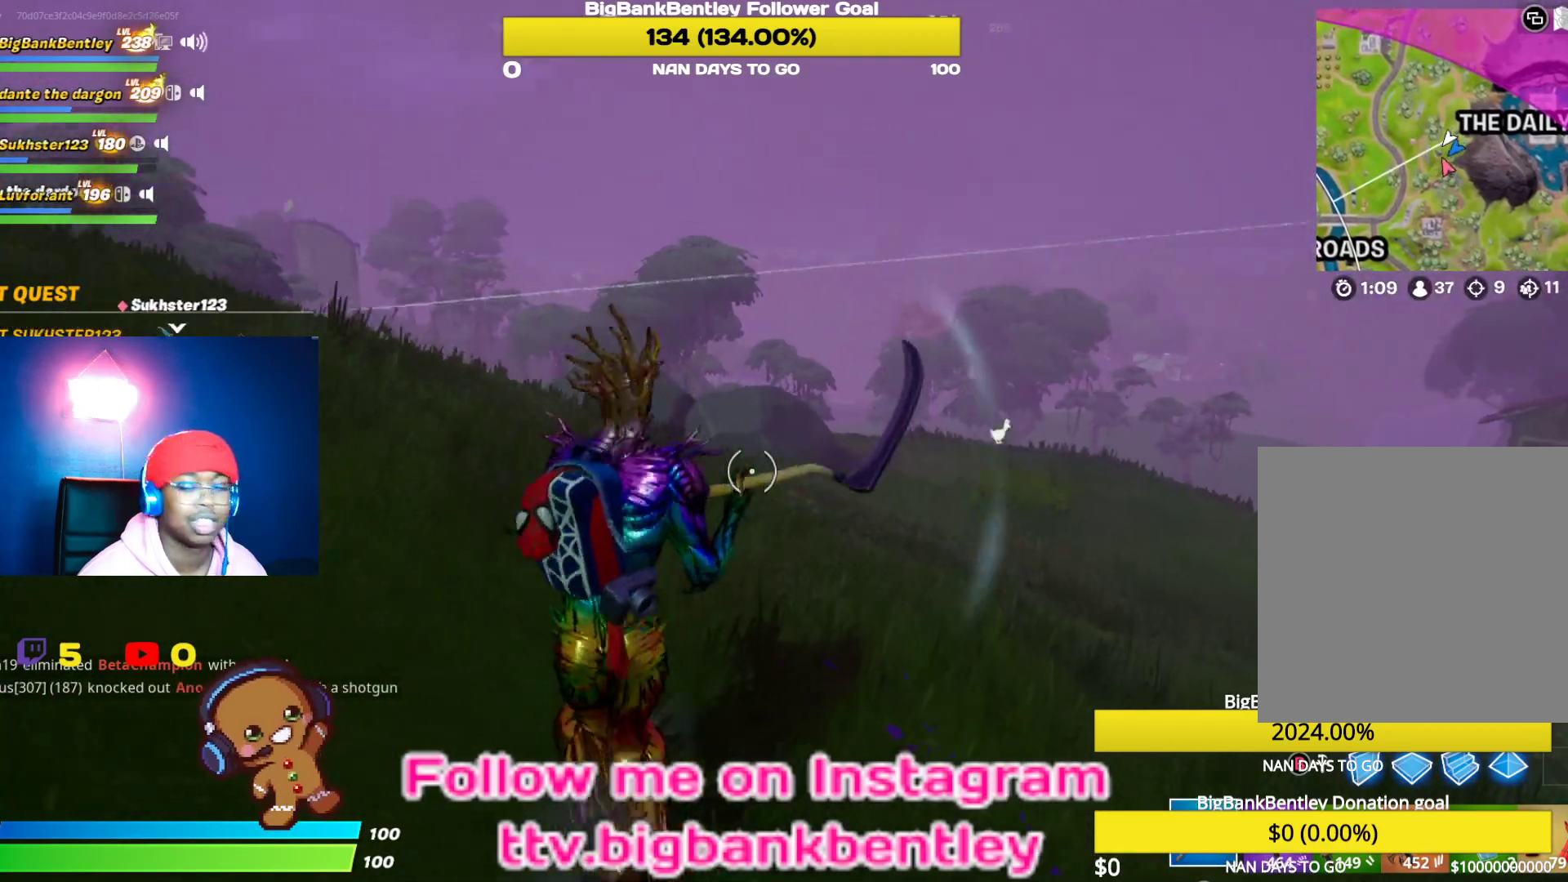
{"buttons": [], "left_stick": "up", "right_stick": "left", "events": []}
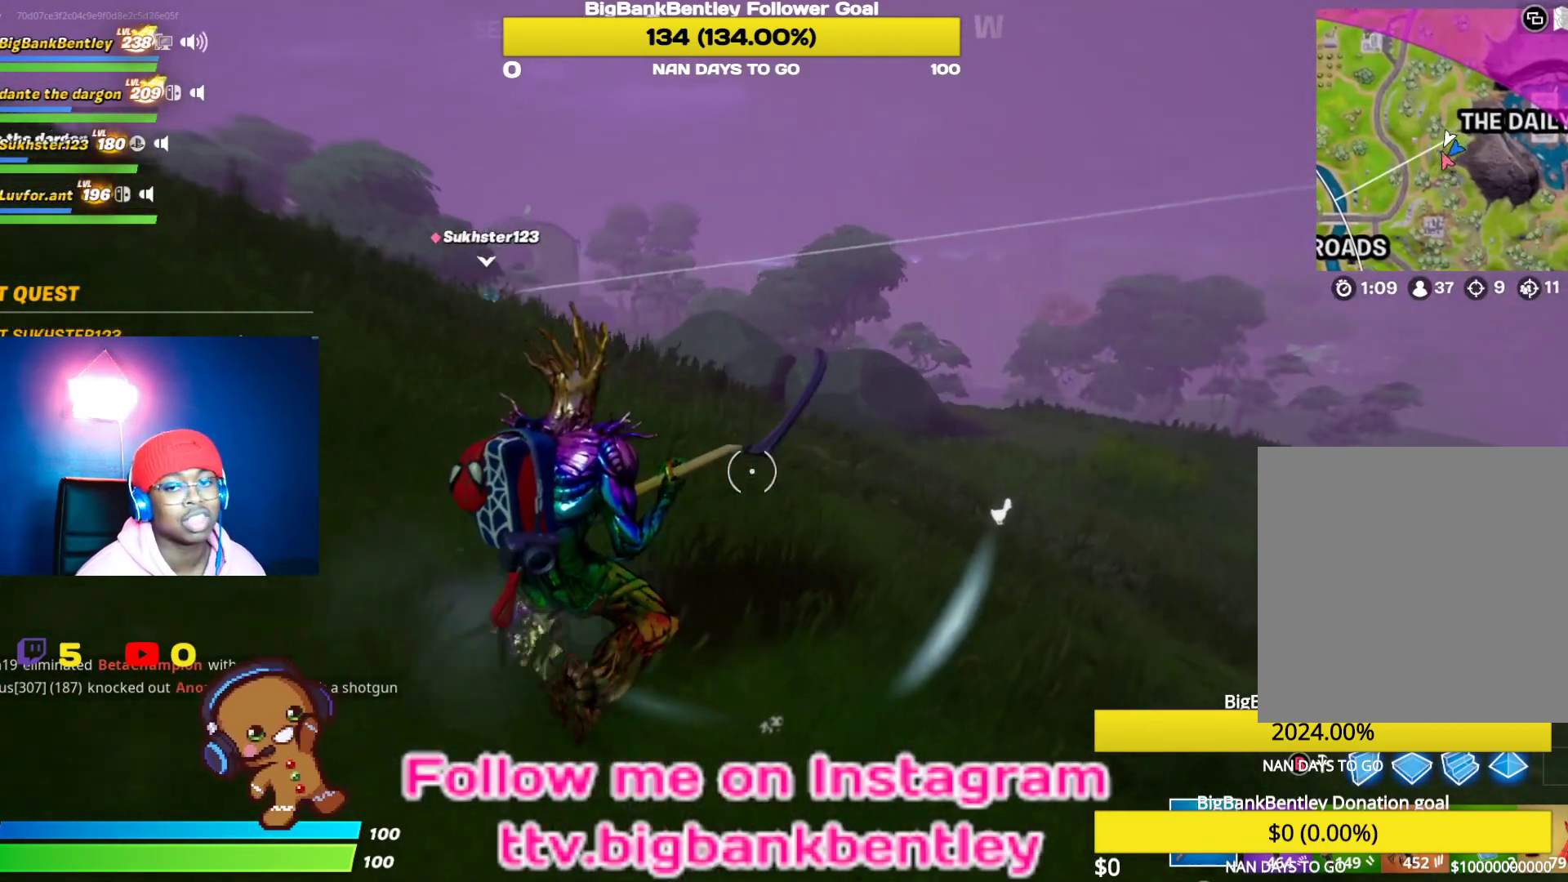
{"buttons": [], "left_stick": "up", "right_stick": "left", "events": []}
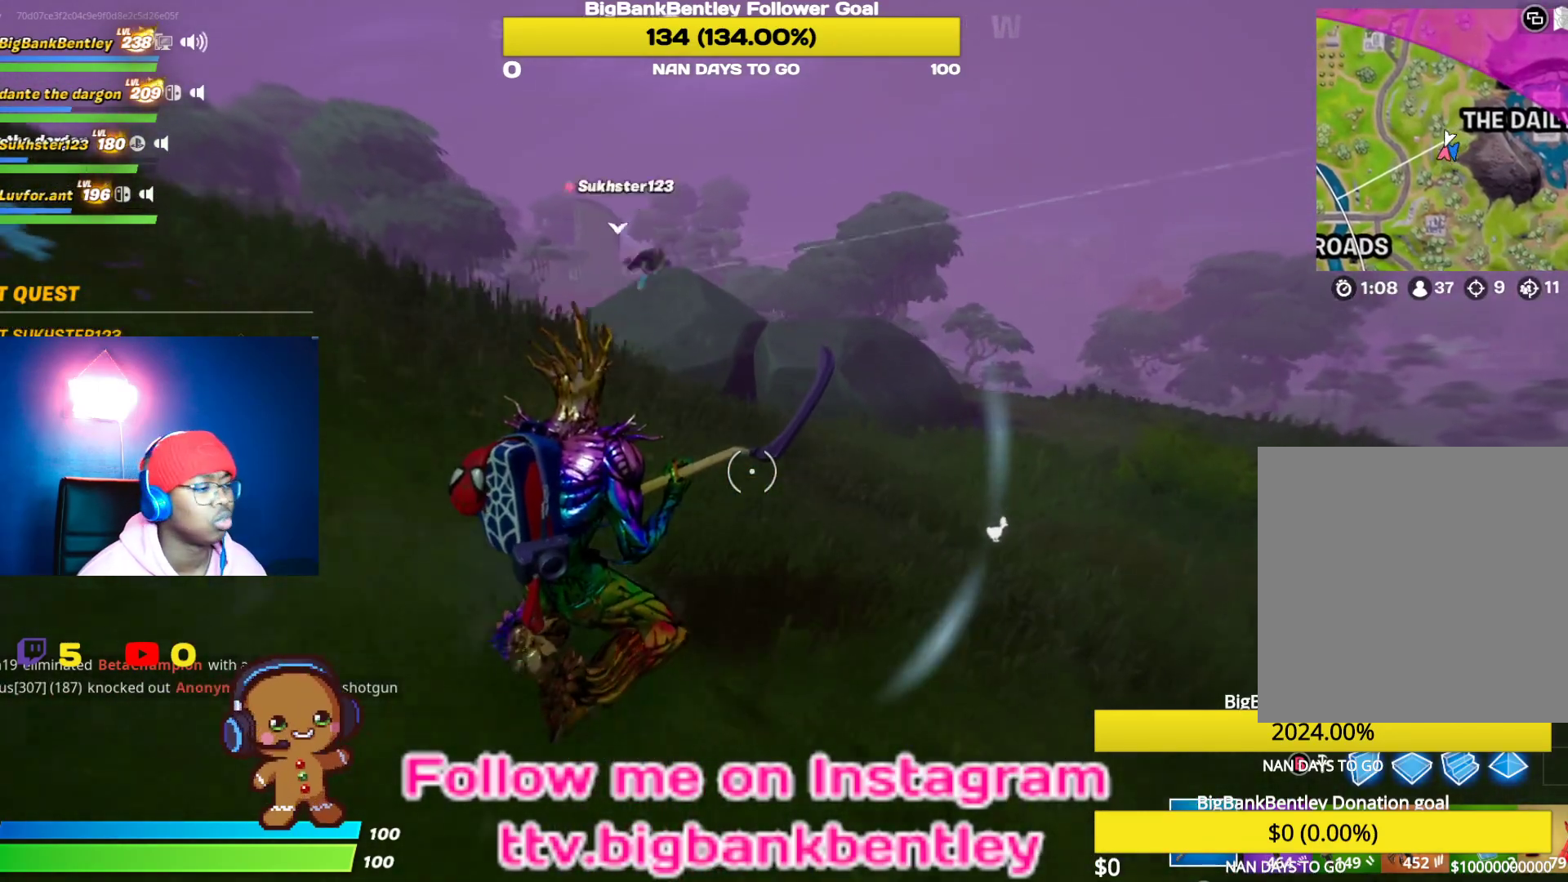
{"buttons": [], "left_stick": "up", "right_stick": "center", "events": [[333, "R3", "down"], [333, "right_stick", "center"], [500, "R3", "up"]]}
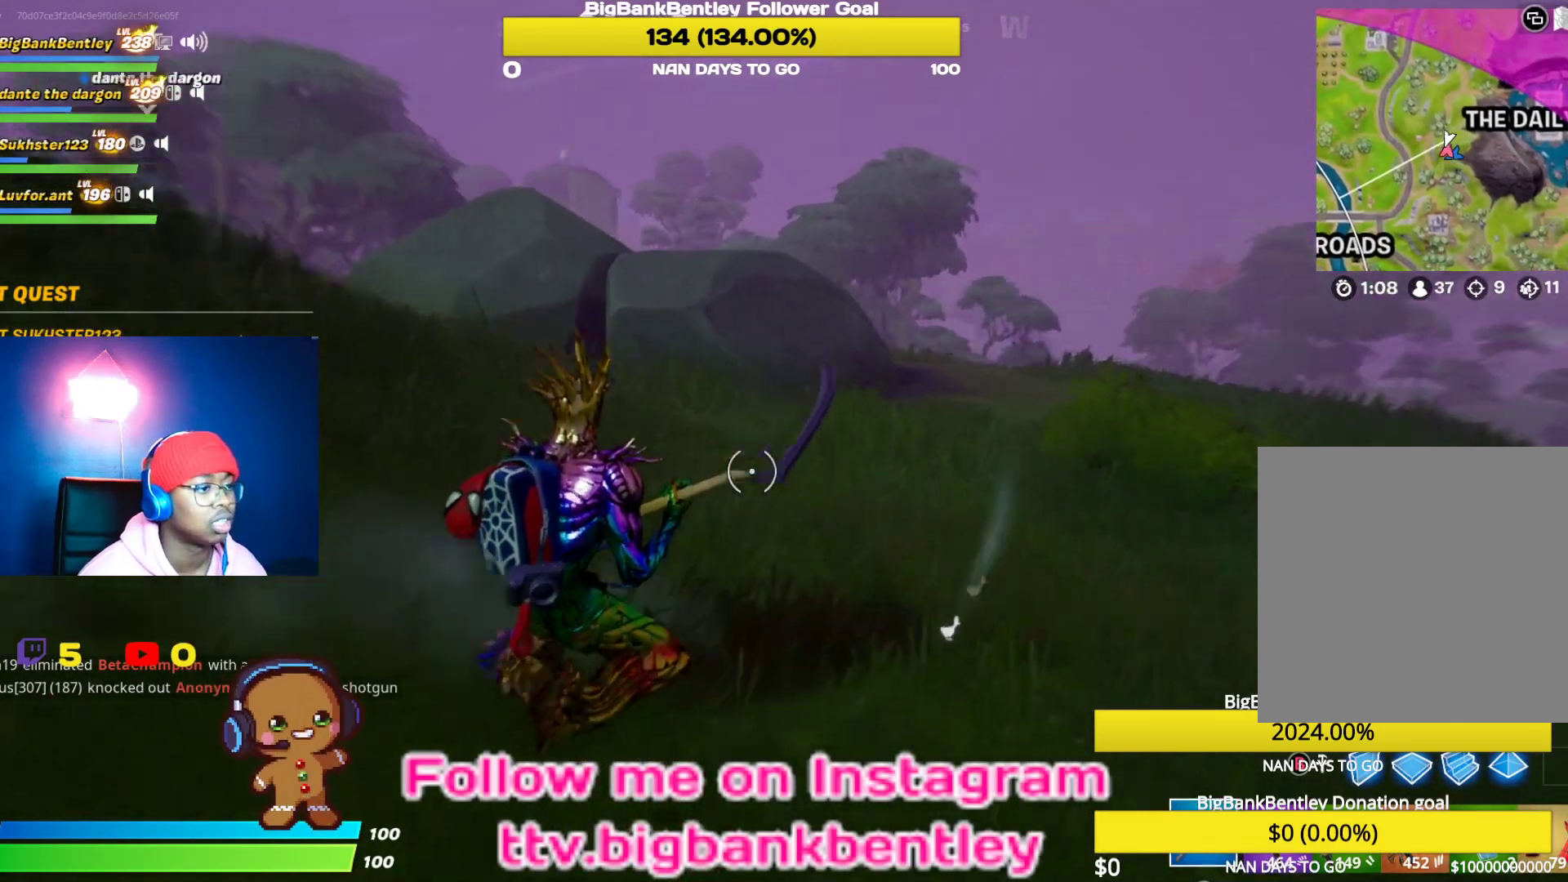
{"buttons": [], "left_stick": "up", "right_stick": "center", "events": [[17, "right_stick", "left"], [283, "right_stick", "center"]]}
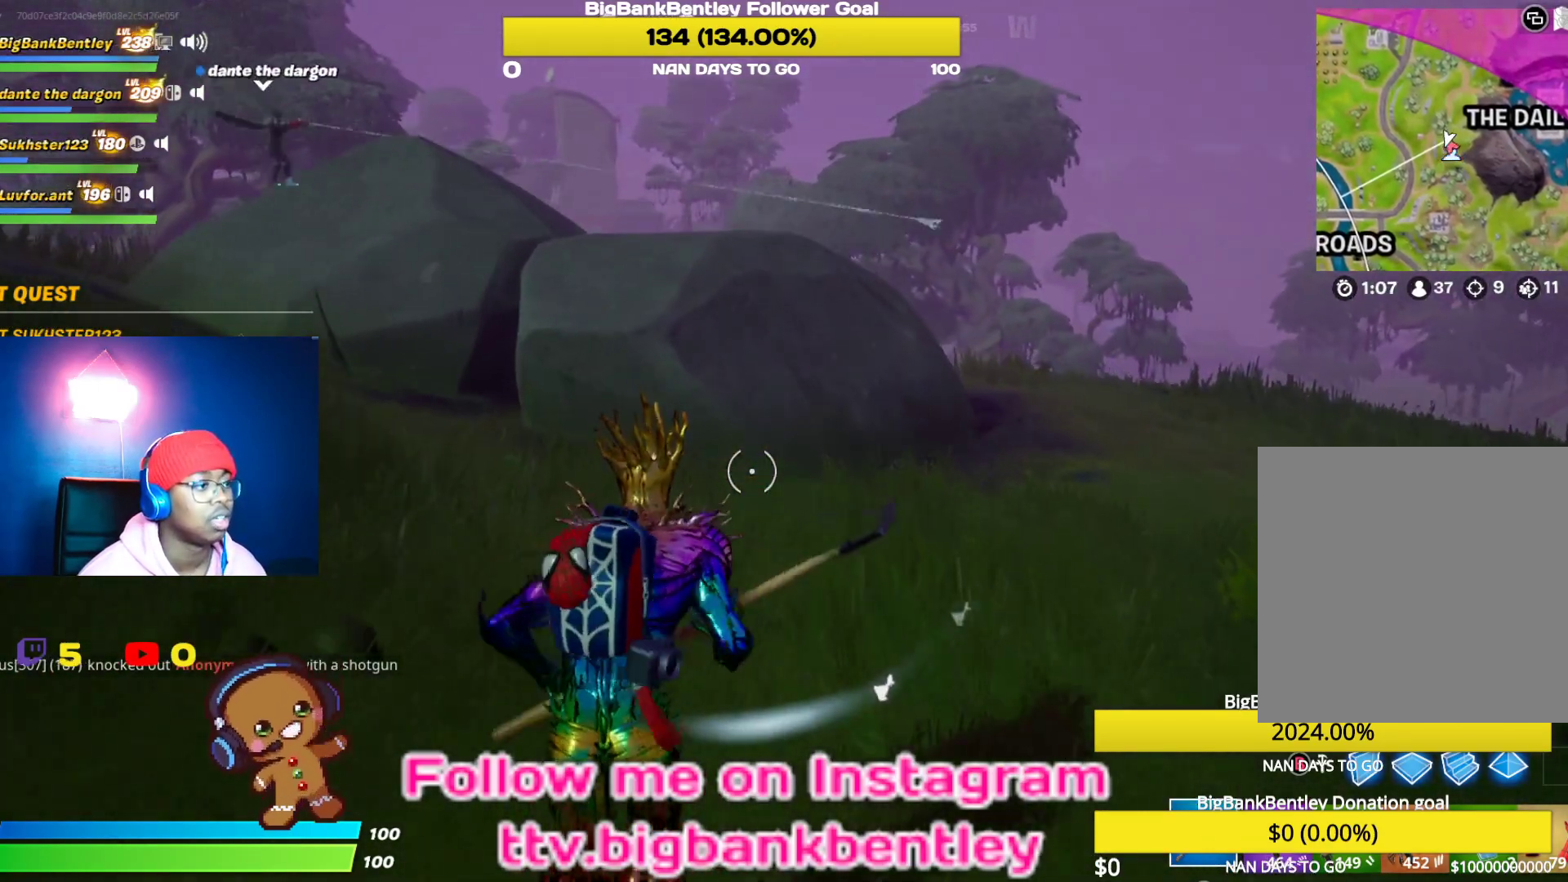
{"buttons": [], "left_stick": "up", "right_stick": "left", "events": [[250, "right_stick", "left"]]}
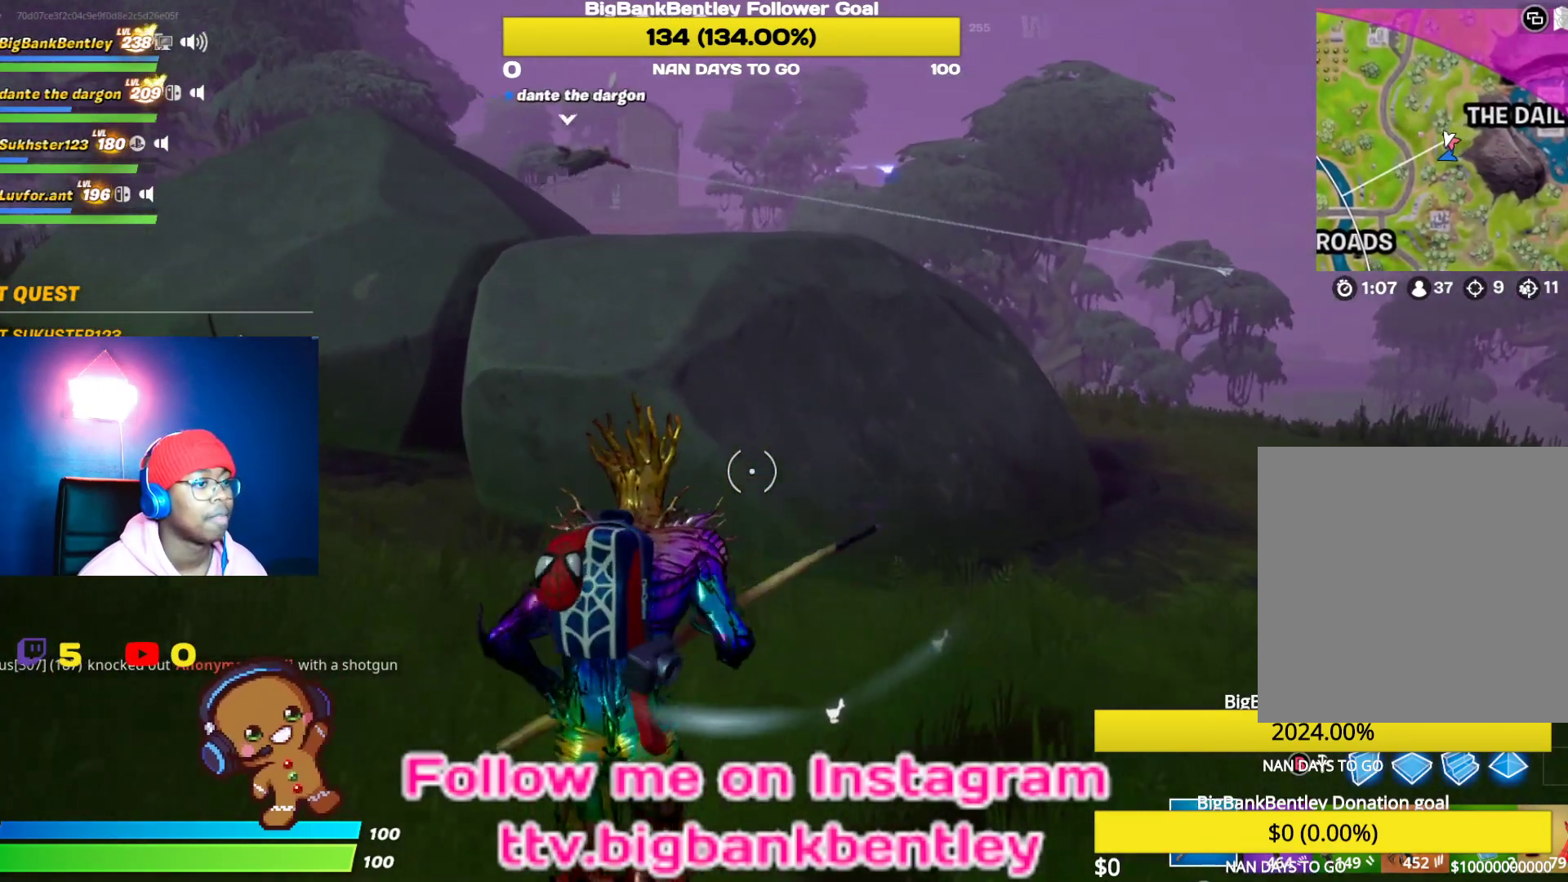
{"buttons": ["R2"], "left_stick": "up-right", "right_stick": "left", "events": [[83, "right_stick", "up-left"], [150, "R2", "down"], [250, "right_stick", "left"], [317, "left_stick", "up-right"]]}
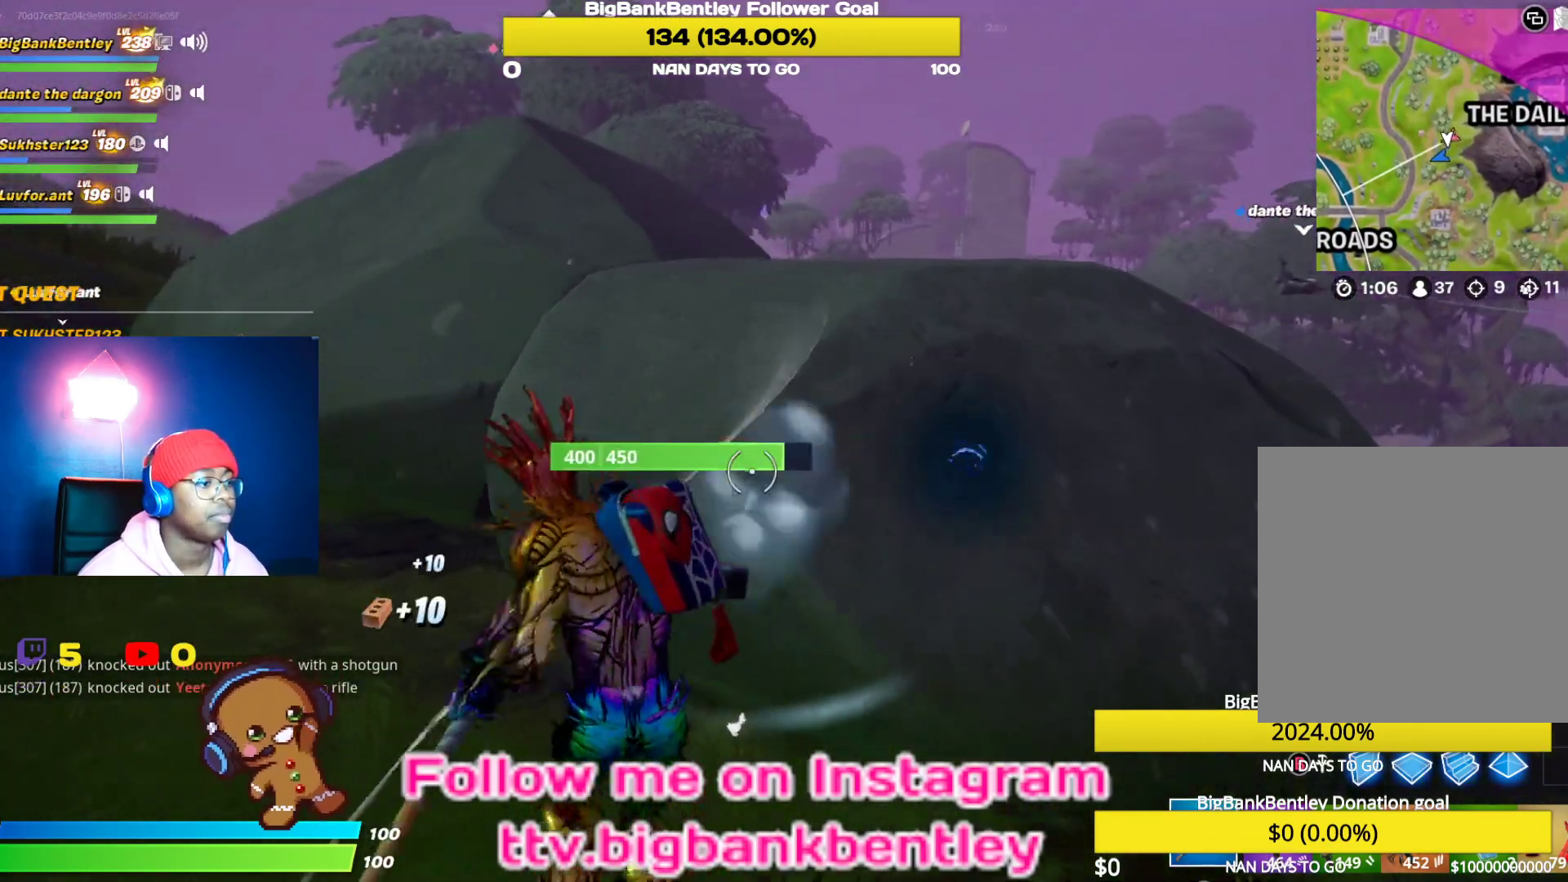
{"buttons": ["R2"], "left_stick": "right", "right_stick": "right", "events": [[17, "left_stick", "center"], [100, "right_stick", "center"], [250, "right_stick", "right"], [317, "left_stick", "down-right"], [450, "left_stick", "right"]]}